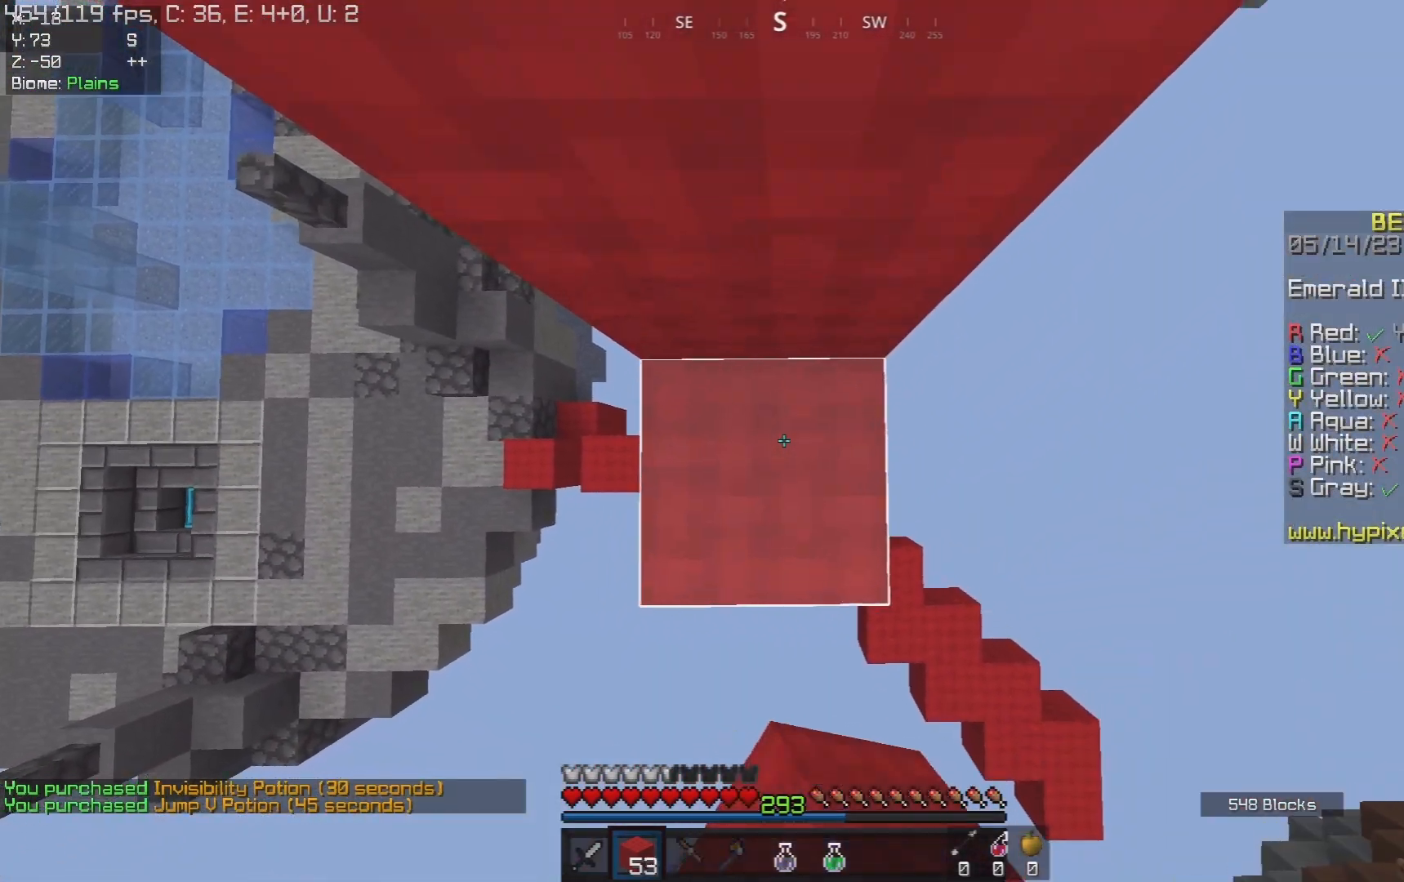
Gameplay with keyboard and mouse; each line is a JSON object with the keys and mouse buttons held at the frame after it. "events" lists presses ("down") and releases ("up") of "a", "d", "s", "space", "w", "mouse_left" and "mouse_right" between this image and that frame as [ms after this image, input, new state], when the widget could be followed in between. "mouse_left", "mouse_right" = the "left", "right" buttons of the "mouse" list. No other keys are recorded. Fast repeated clicks can show as one long hold. Mouse movement is not recorded.
{"keys": ["space"], "mouse": [], "events": [[500, "mouse_right", "up"]]}
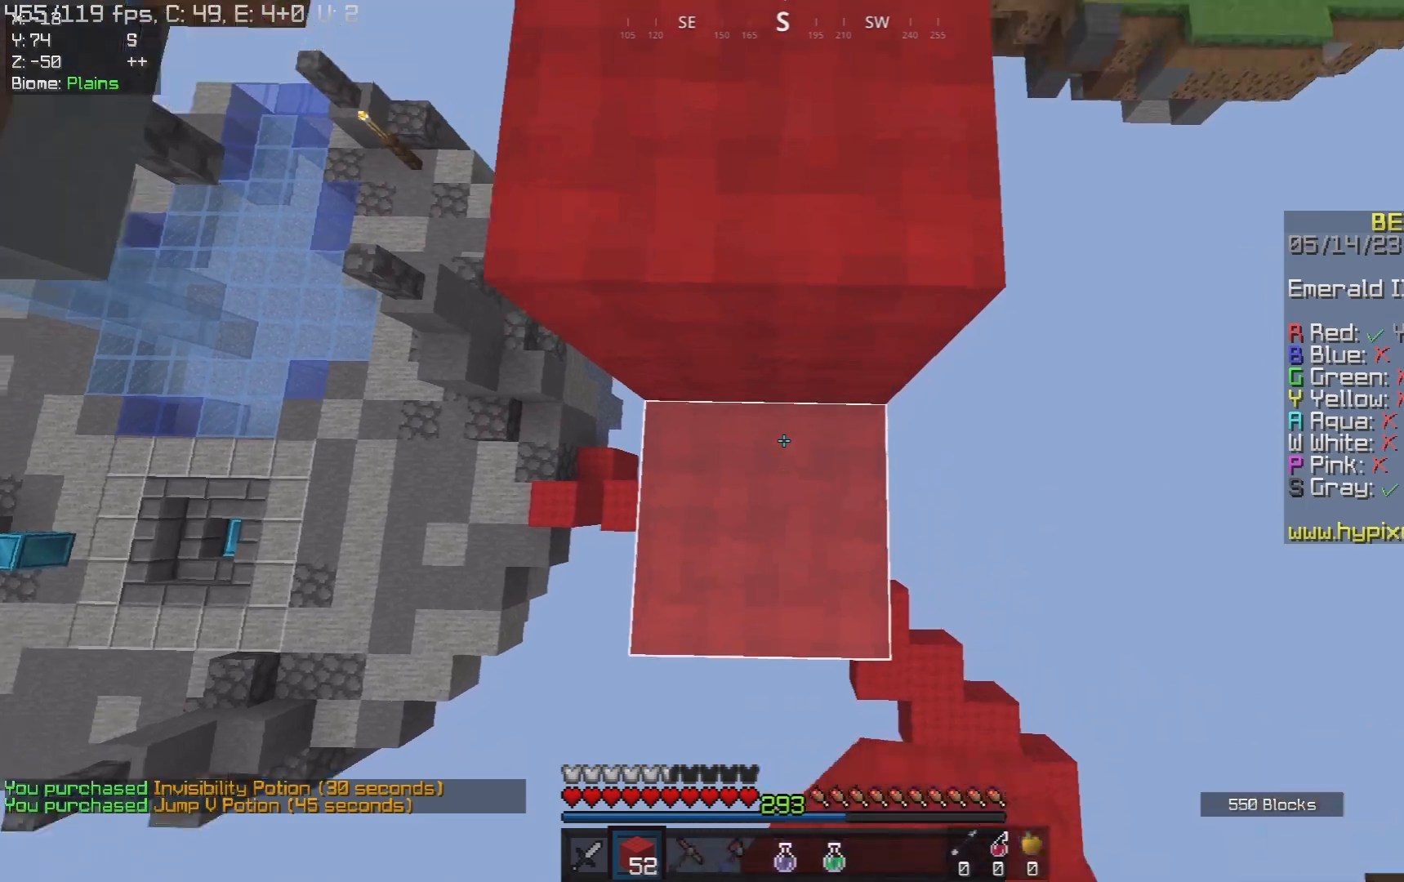
{"keys": ["w"], "mouse": [], "events": [[17, "w", "down"], [317, "d", "down"], [333, "space", "up"], [450, "d", "up"]]}
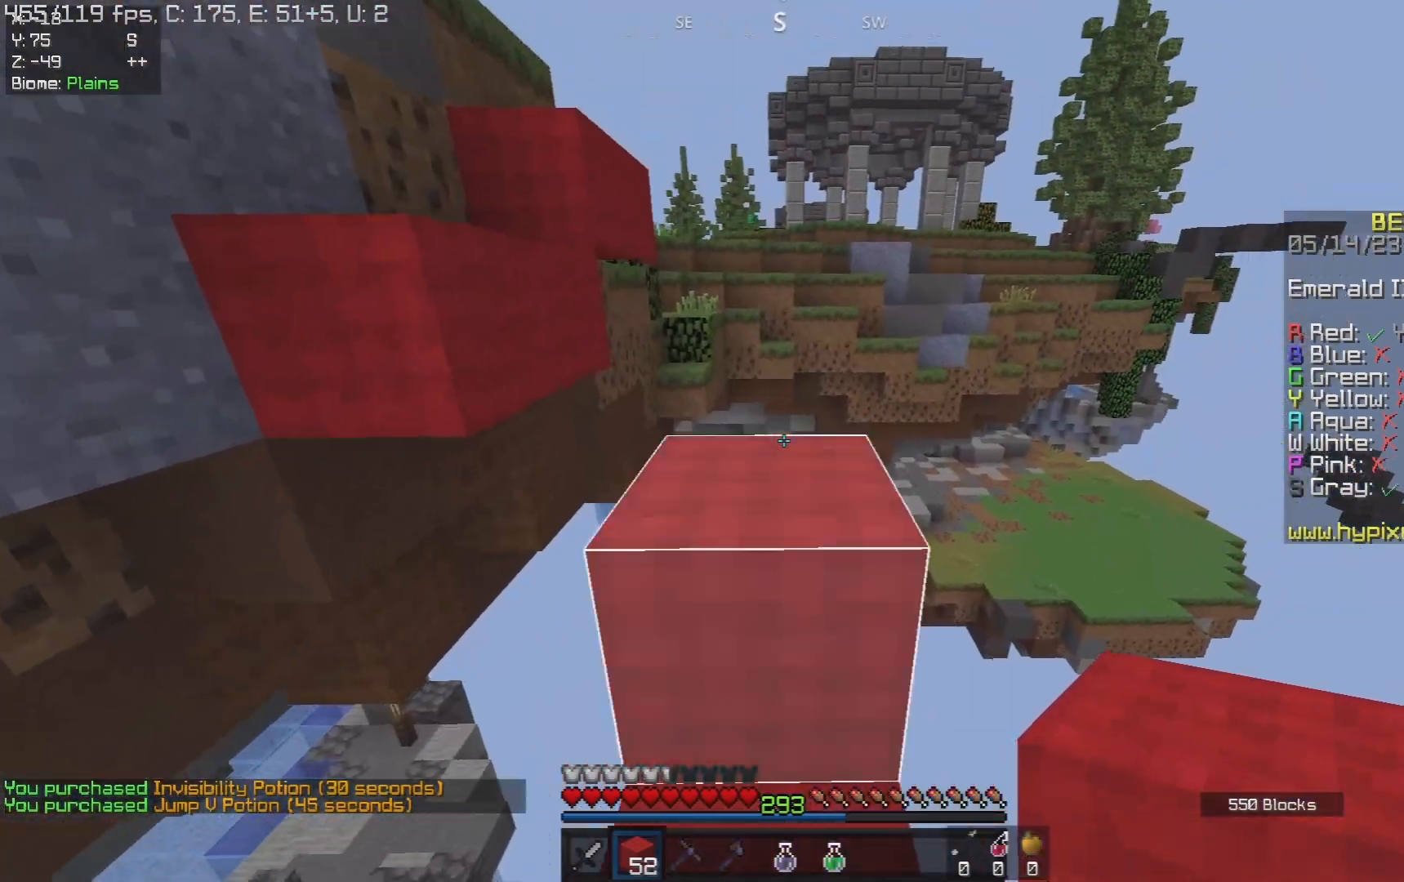
{"keys": ["a", "w"], "mouse": [], "events": [[100, "space", "down"], [133, "d", "down"], [383, "d", "up"], [383, "space", "up"], [400, "a", "down"]]}
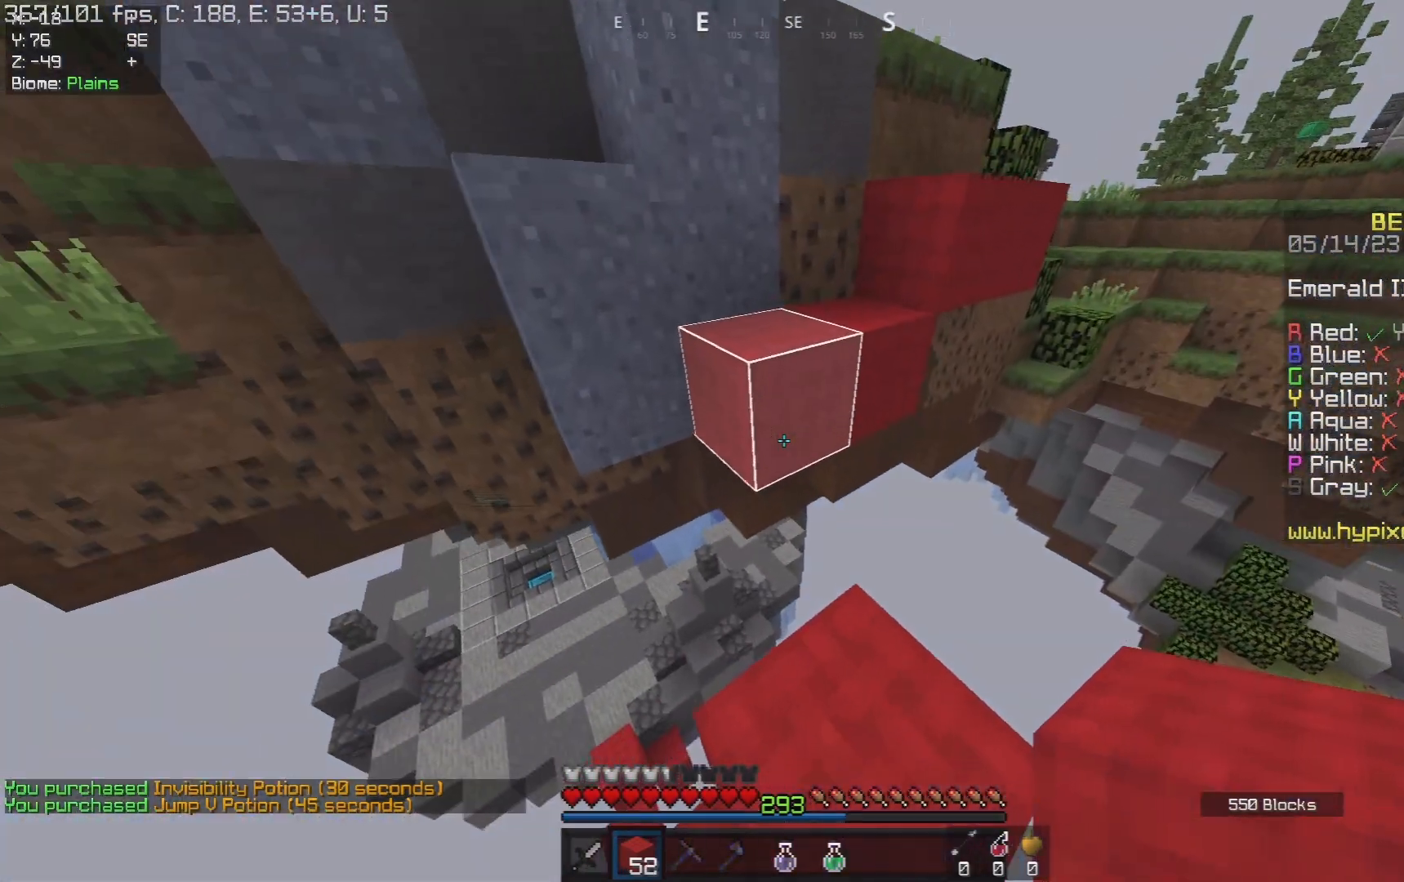
{"keys": ["a", "w"], "mouse": [], "events": [[50, "a", "up"], [100, "space", "down"], [133, "a", "down"], [300, "space", "up"]]}
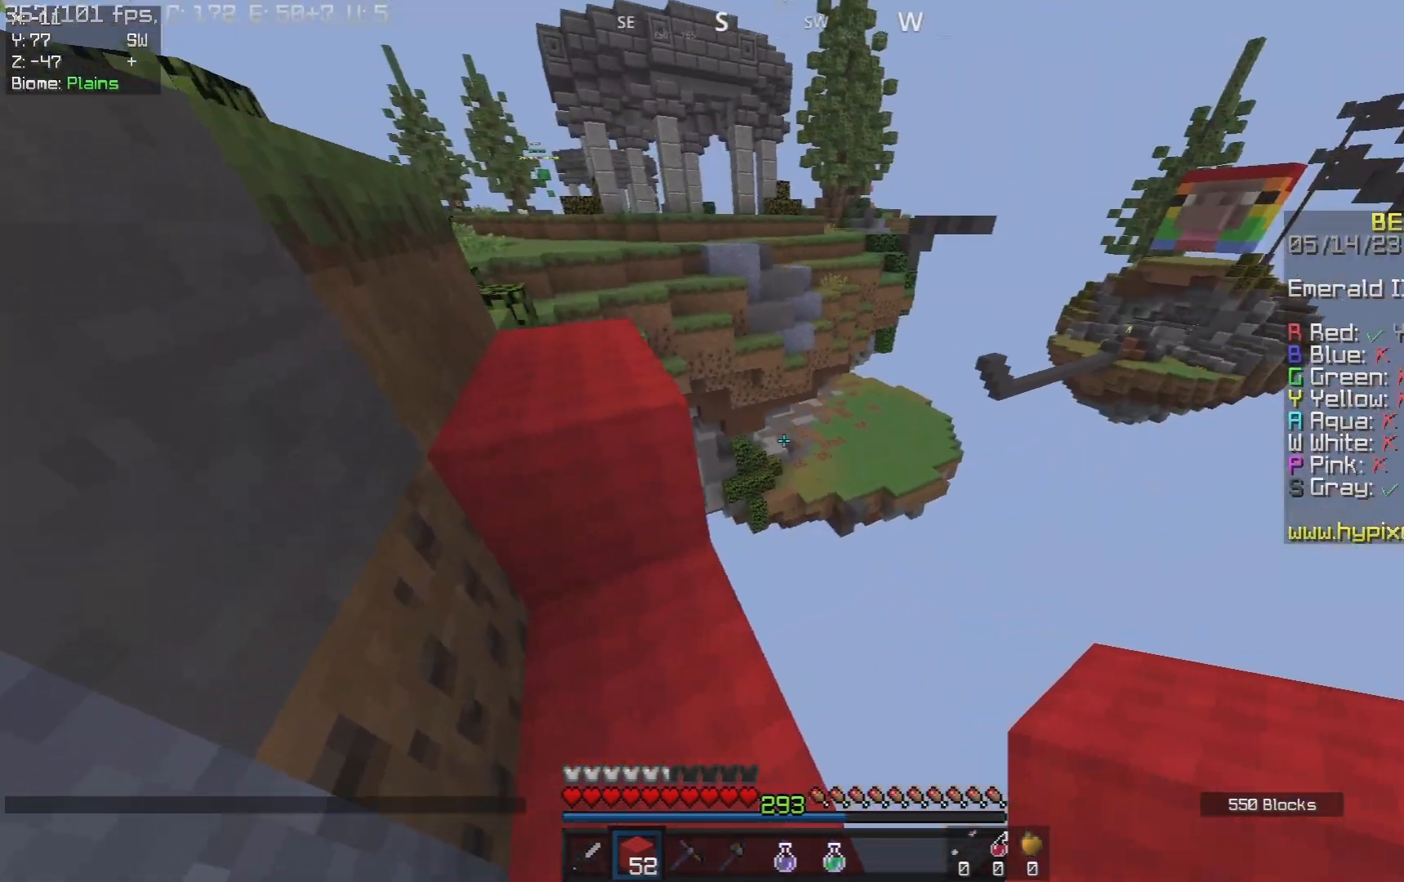
{"keys": ["a", "s", "space"], "mouse": [], "events": [[50, "space", "down"], [150, "w", "up"], [267, "space", "up"], [283, "s", "down"], [433, "space", "down"]]}
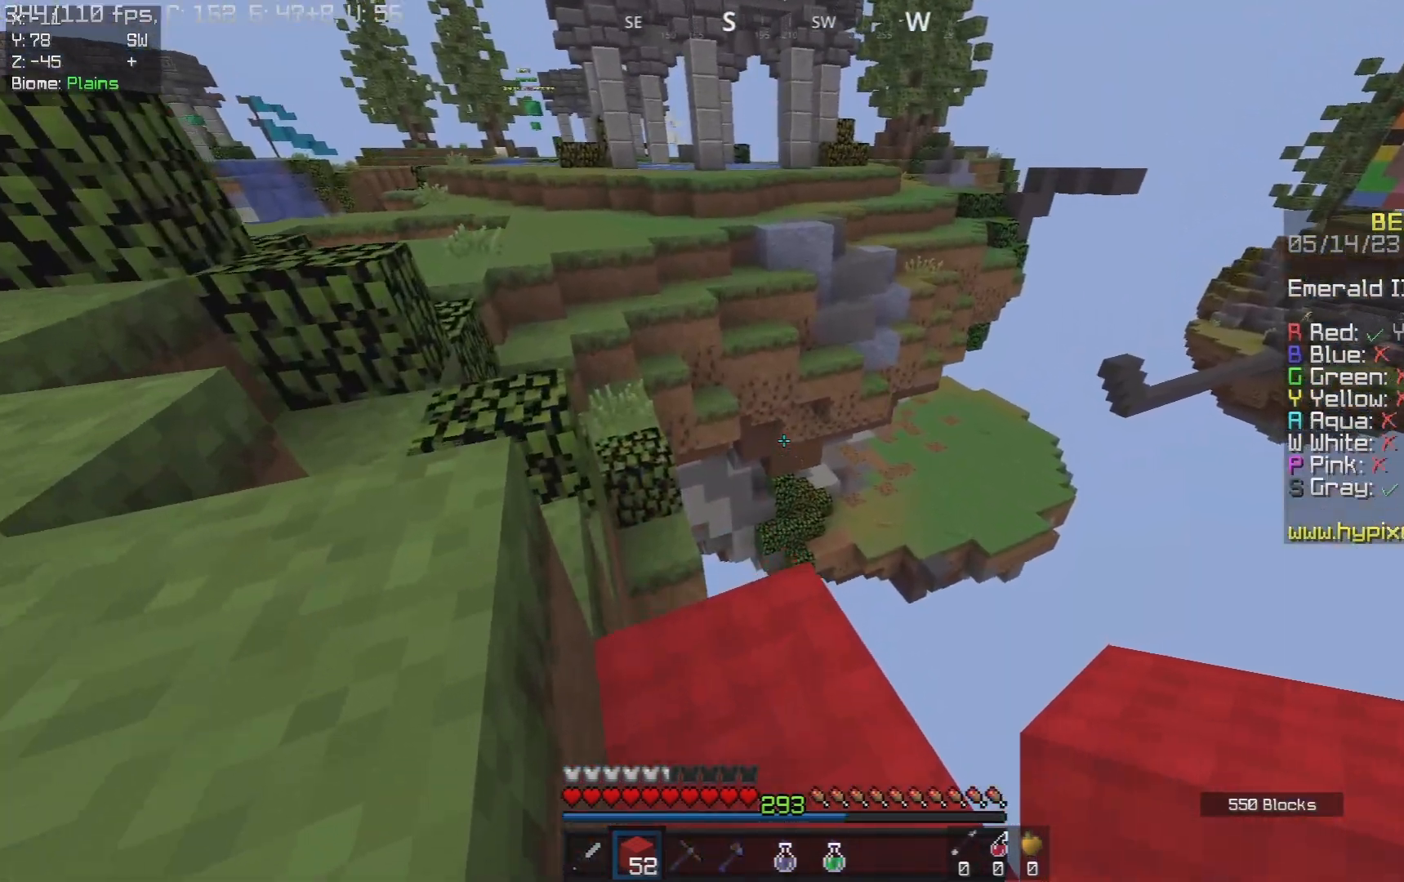
{"keys": ["a", "w"], "mouse": [], "events": [[233, "s", "up"], [233, "space", "up"], [300, "w", "down"]]}
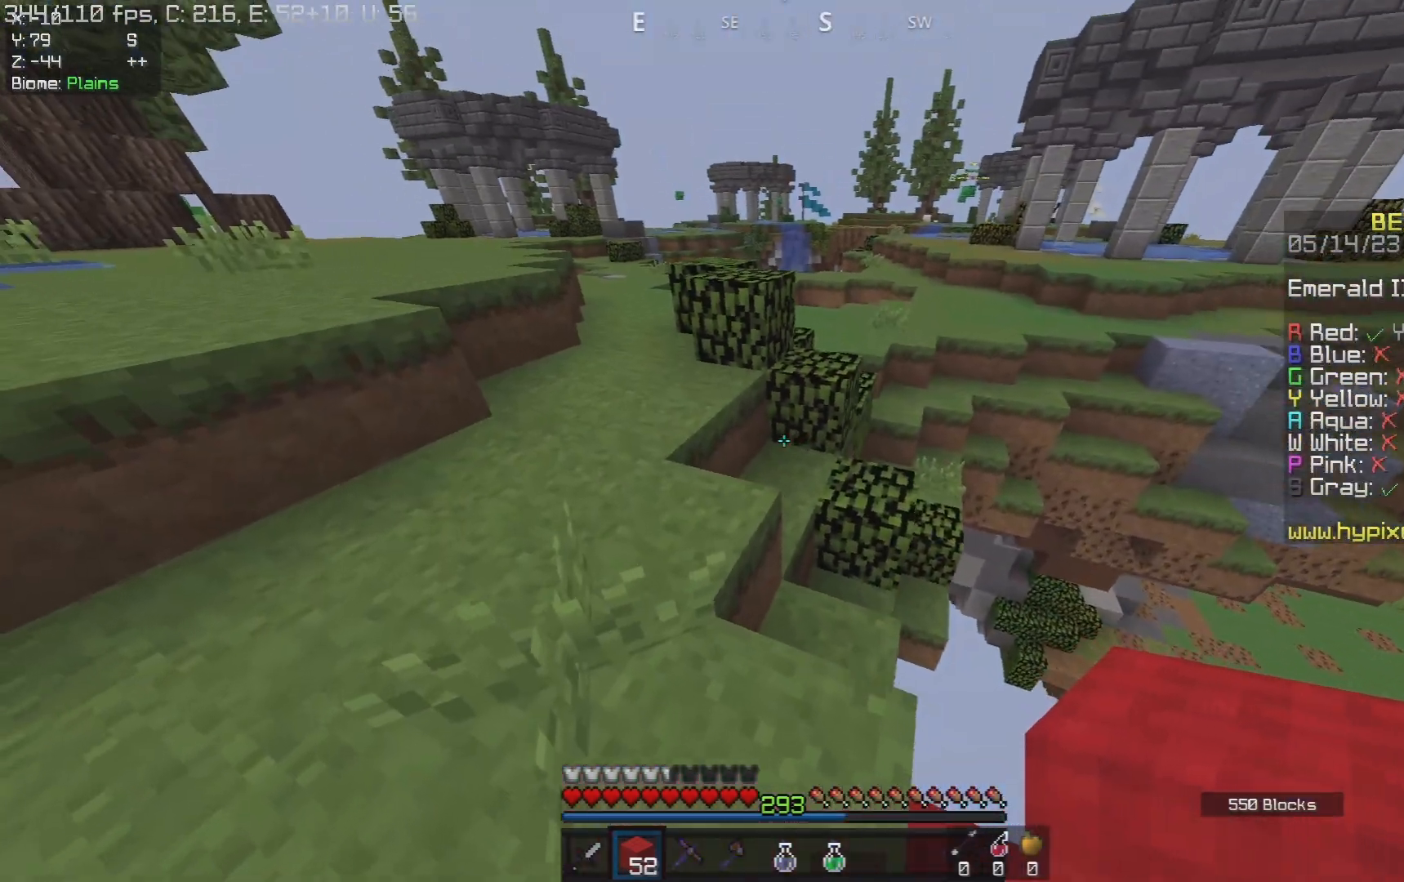
{"keys": ["a", "space", "w"], "mouse": [], "events": [[483, "space", "down"]]}
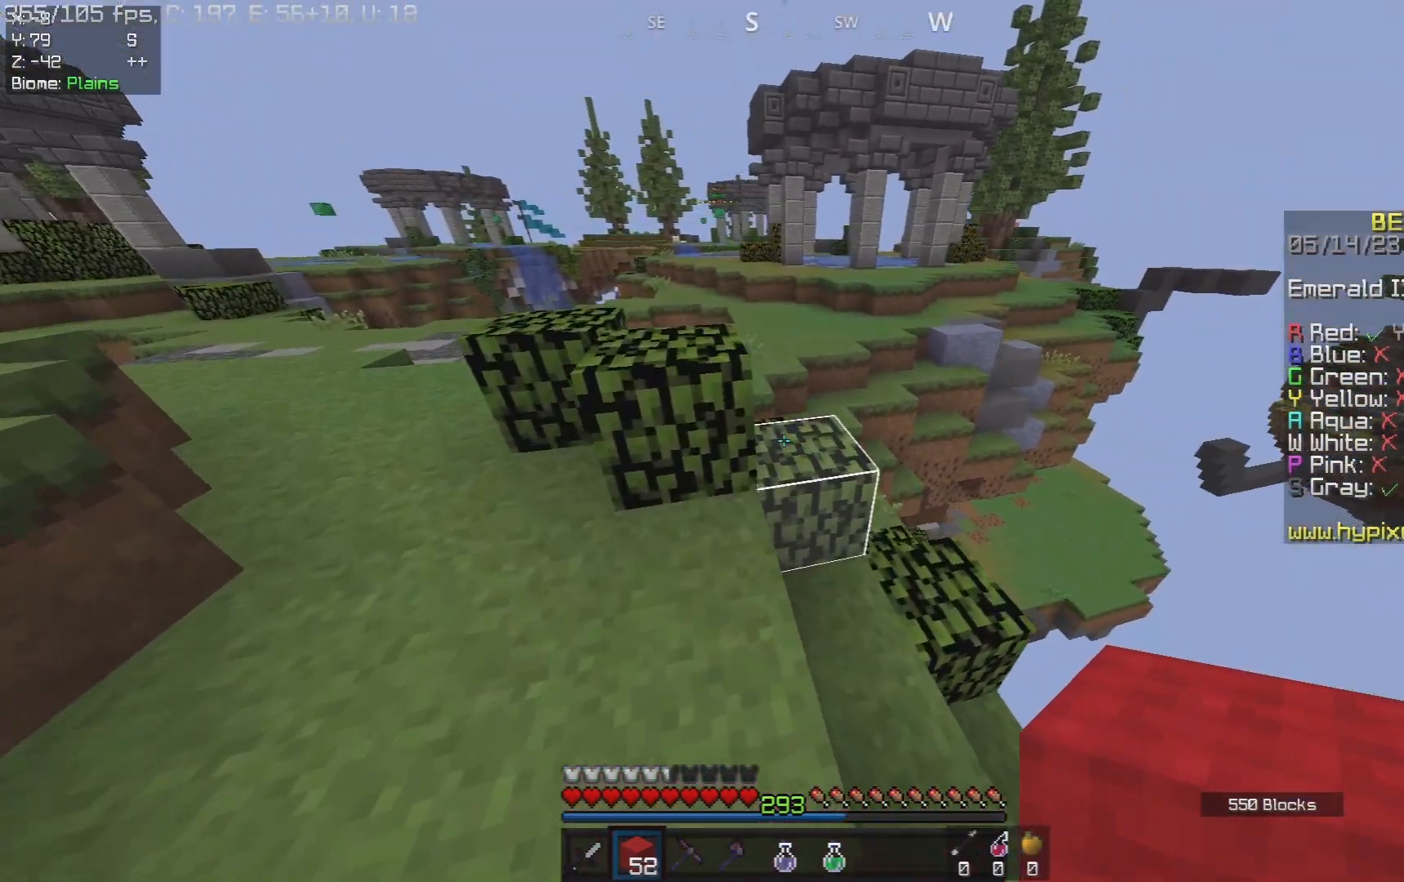
{"keys": ["a", "space", "w"], "mouse": [], "events": [[133, "a", "up"], [200, "space", "up"], [217, "a", "down"], [367, "space", "down"]]}
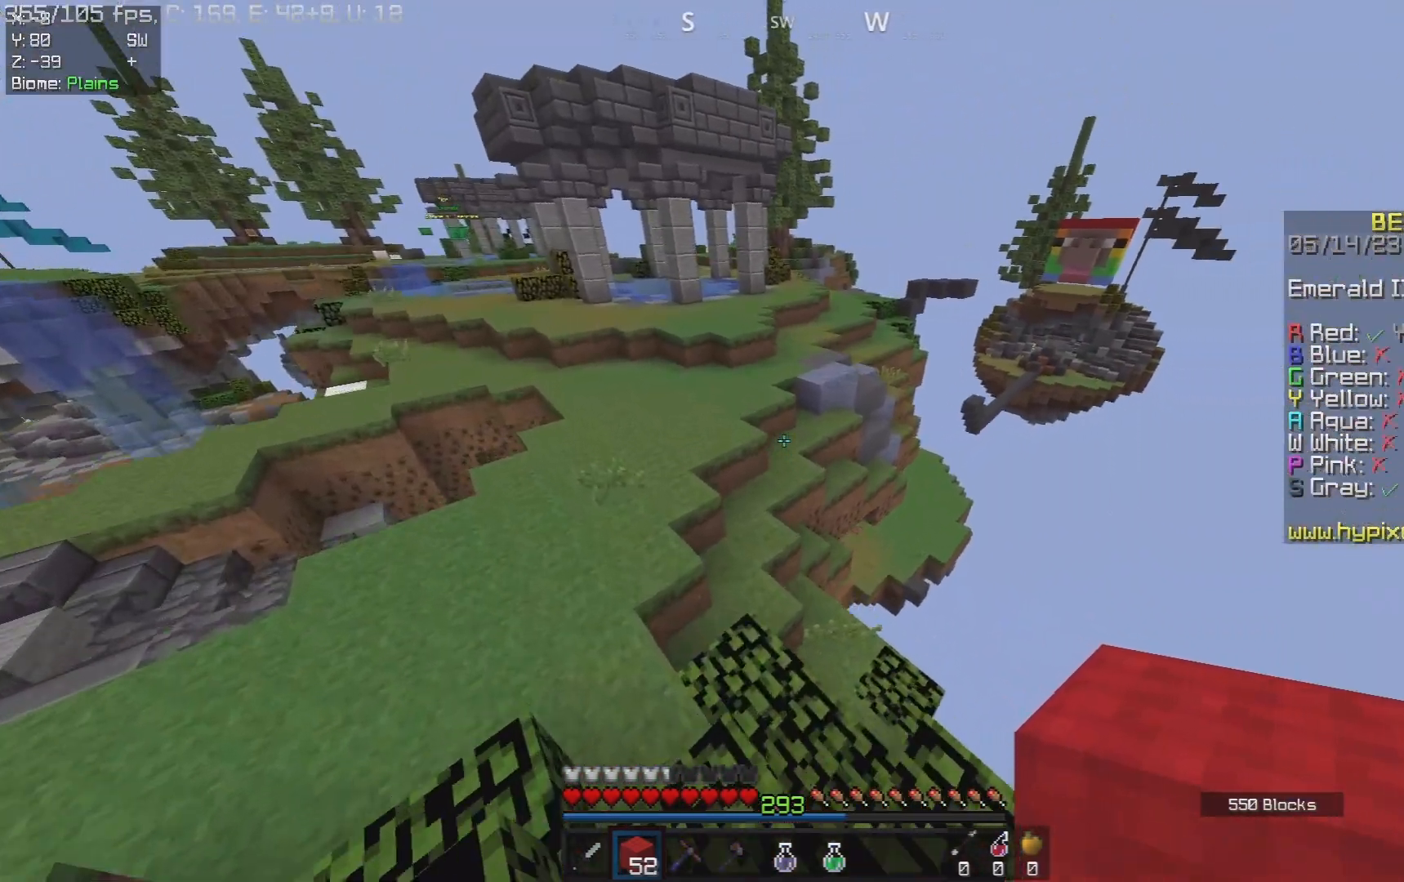
{"keys": ["a", "space", "w"], "mouse": [], "events": [[250, "space", "up"], [500, "space", "down"]]}
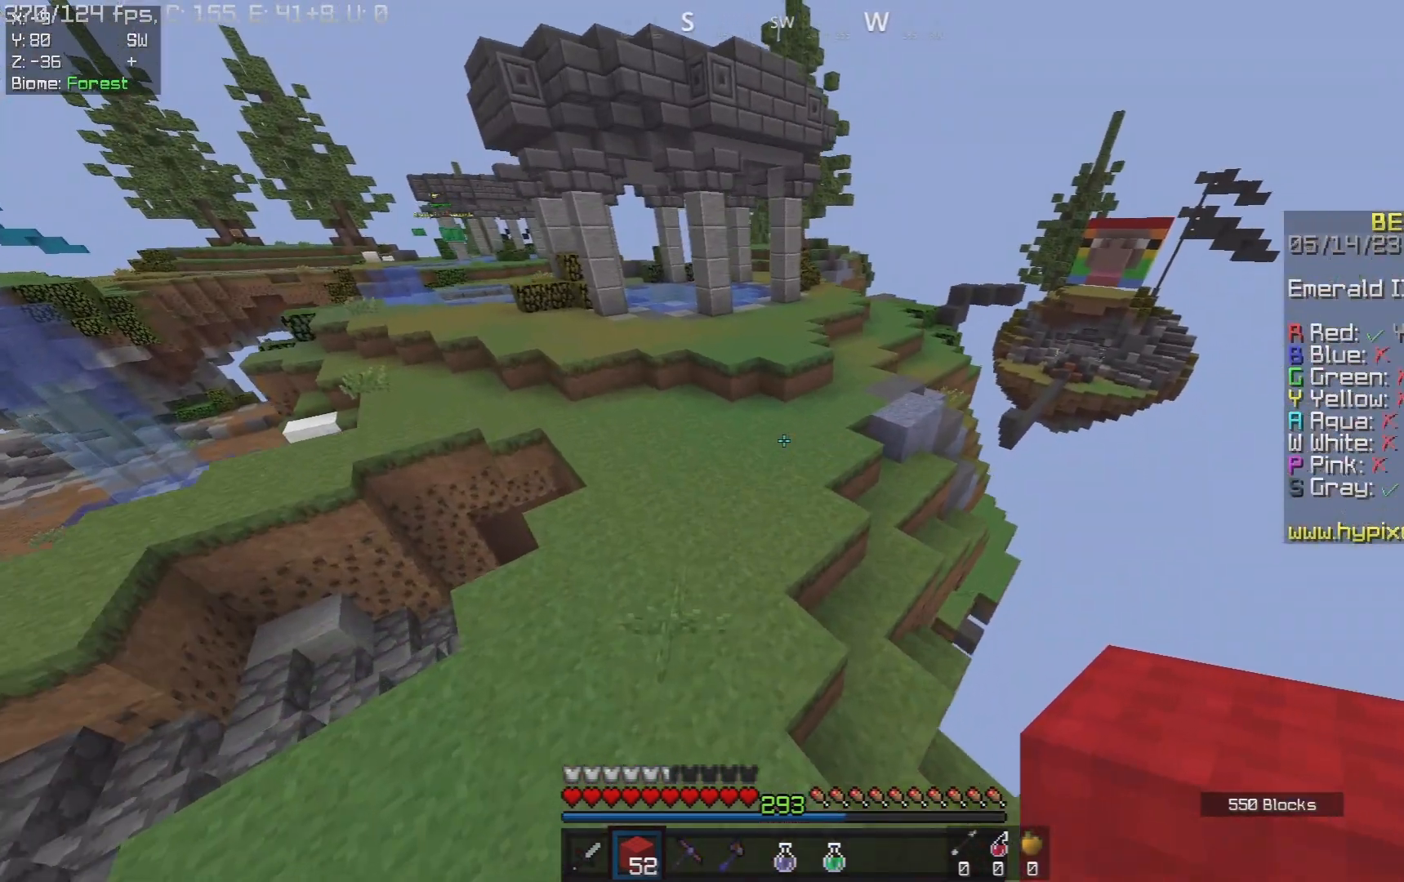
{"keys": ["space", "w"], "mouse": [], "events": [[200, "a", "up"]]}
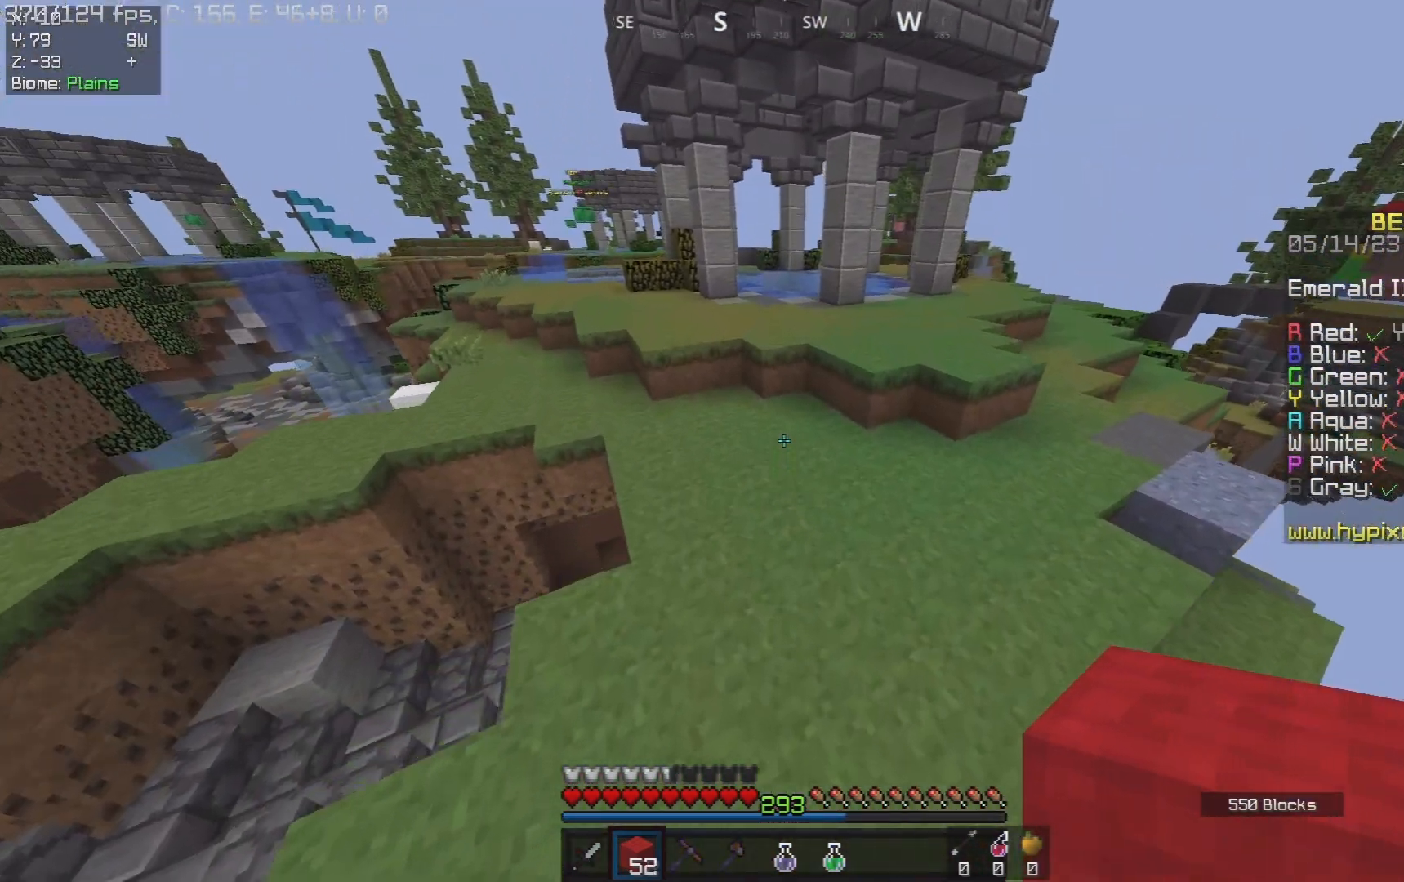
{"keys": ["w"], "mouse": [], "events": [[17, "space", "up"]]}
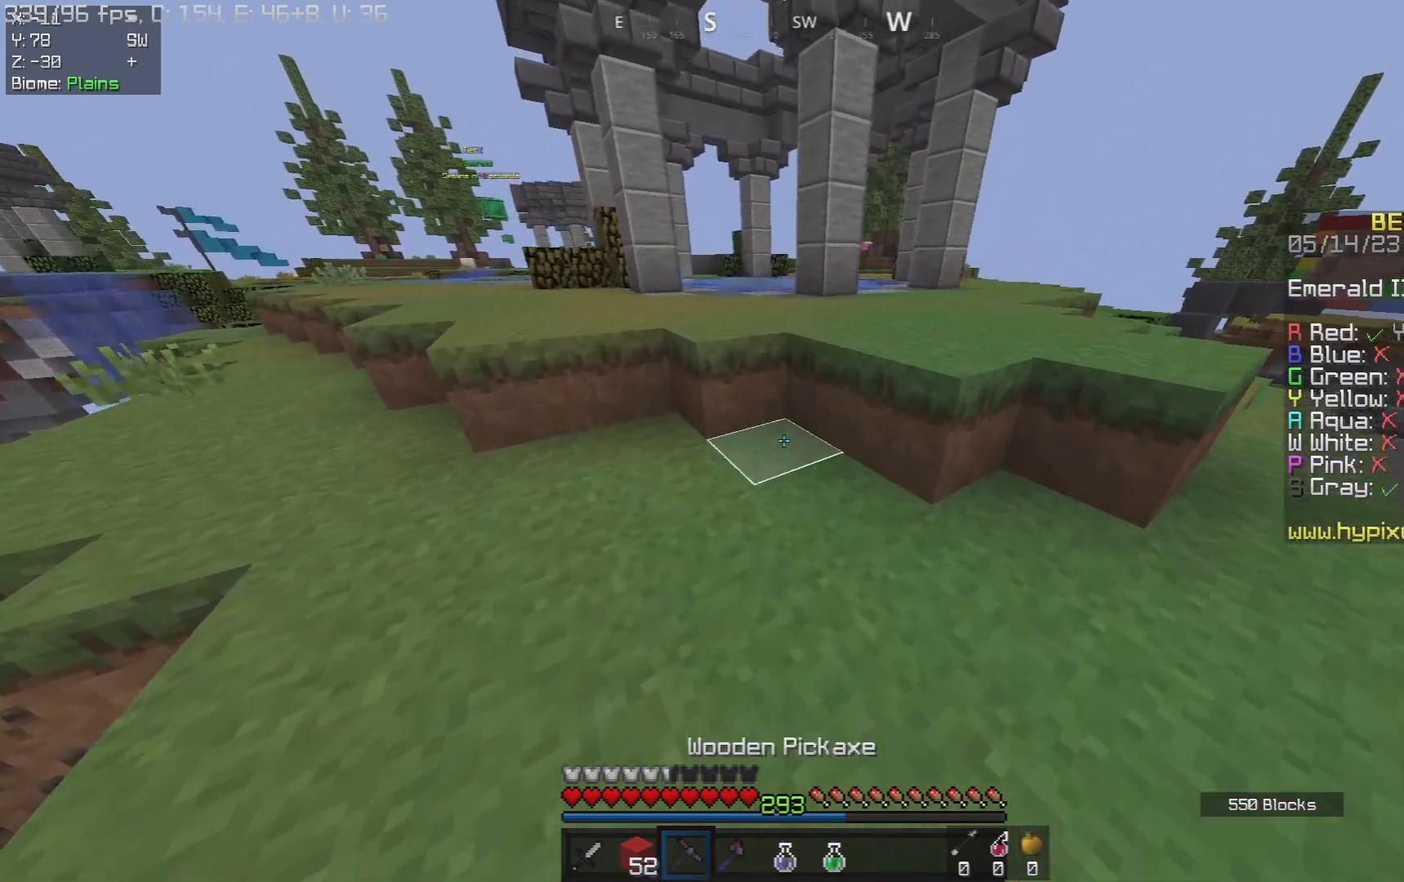
{"keys": ["a", "space", "w"], "mouse": [], "events": [[300, "space", "down"], [417, "a", "down"]]}
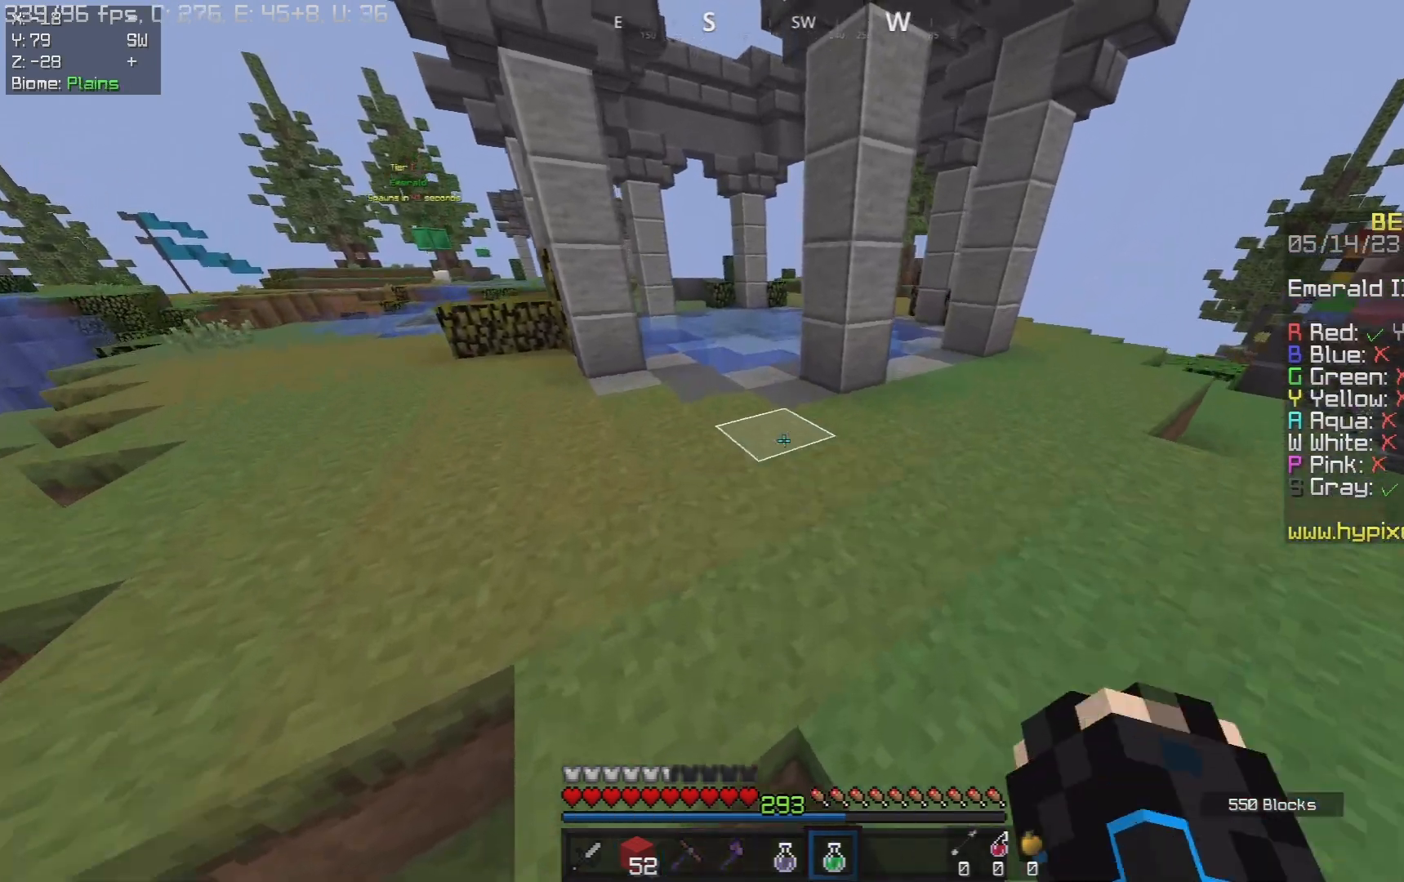
{"keys": ["w"], "mouse": [], "events": [[17, "space", "up"], [167, "space", "down"], [250, "a", "up"], [483, "space", "up"]]}
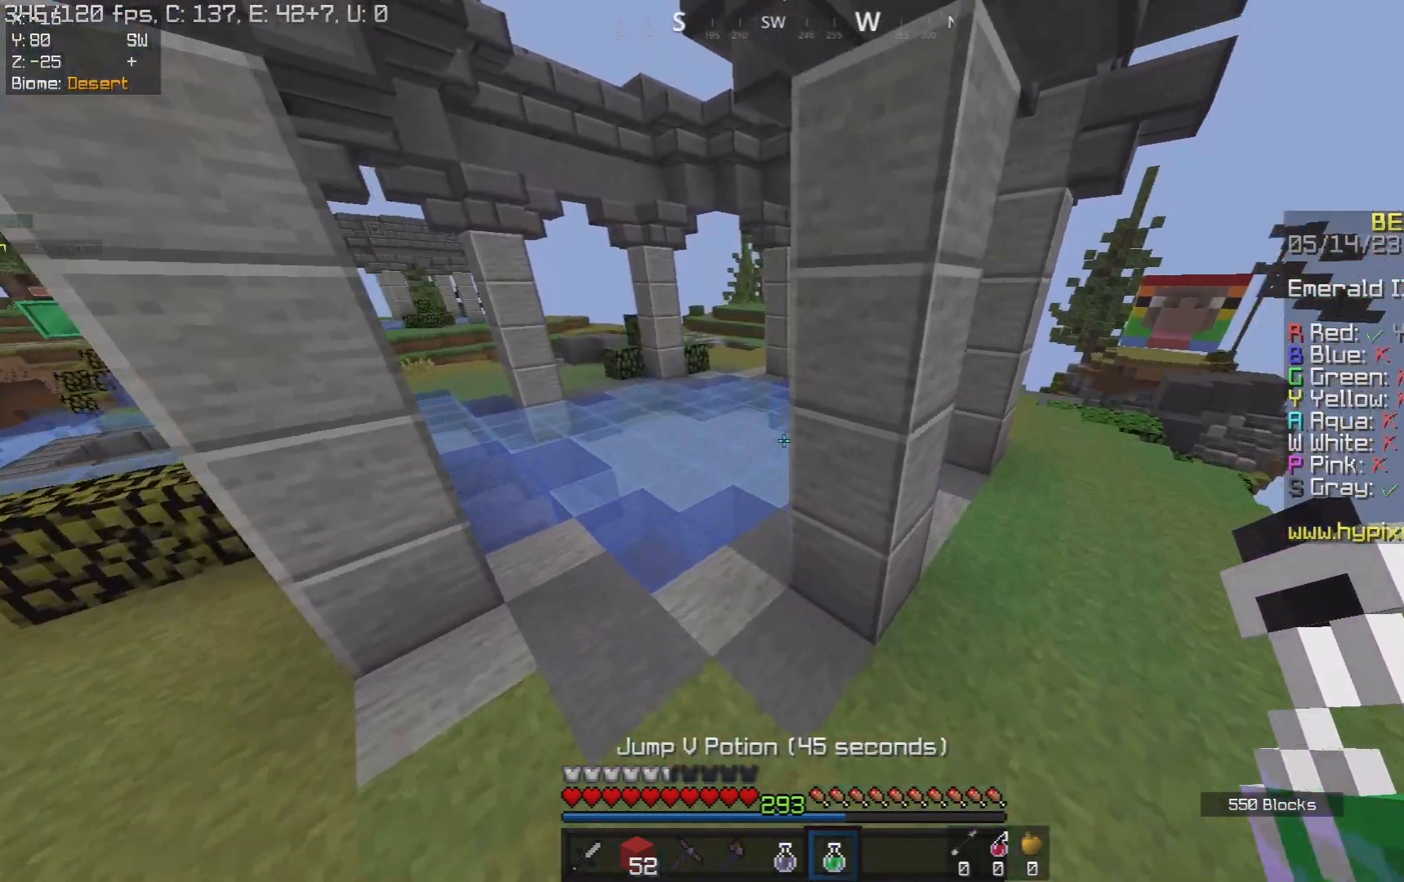
{"keys": ["a", "d", "w"], "mouse": ["right"], "events": [[17, "a", "down"], [117, "mouse_right", "down"], [500, "d", "down"]]}
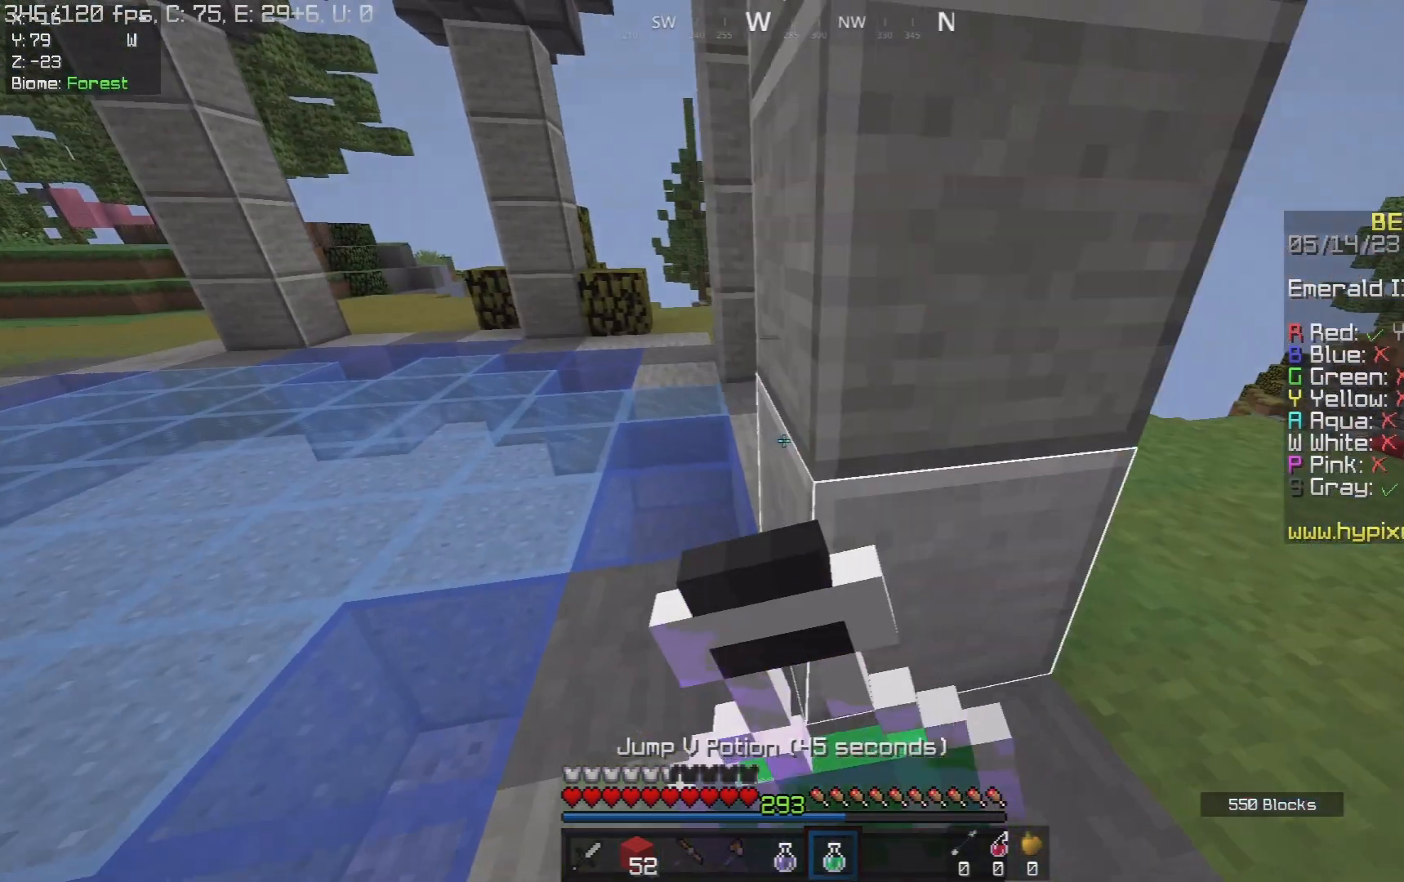
{"keys": ["d", "w"], "mouse": ["right"], "events": [[133, "a", "up"]]}
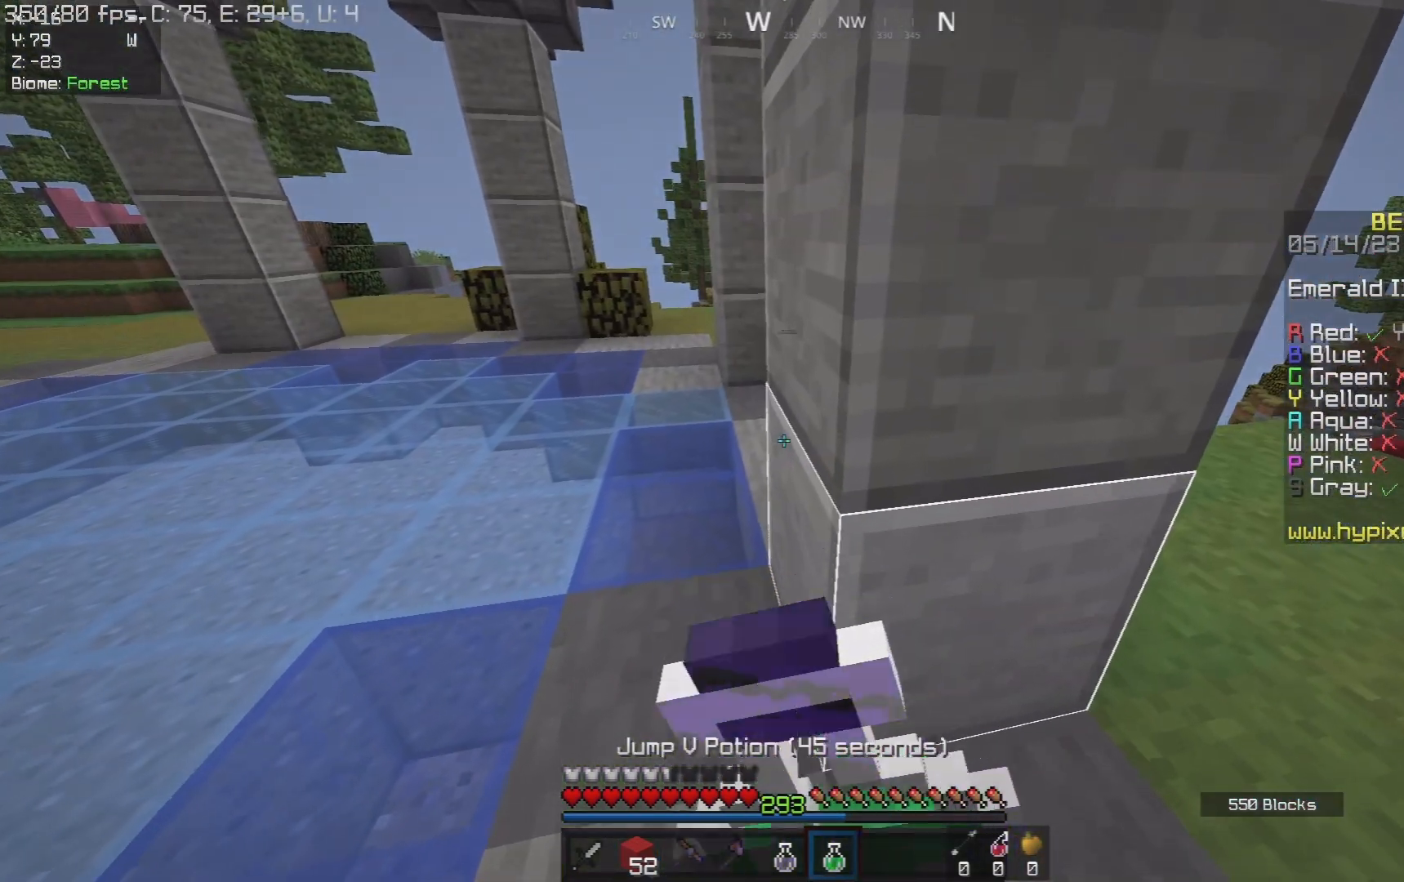
{"keys": ["a", "w"], "mouse": ["right"], "events": [[250, "a", "down"], [283, "d", "up"]]}
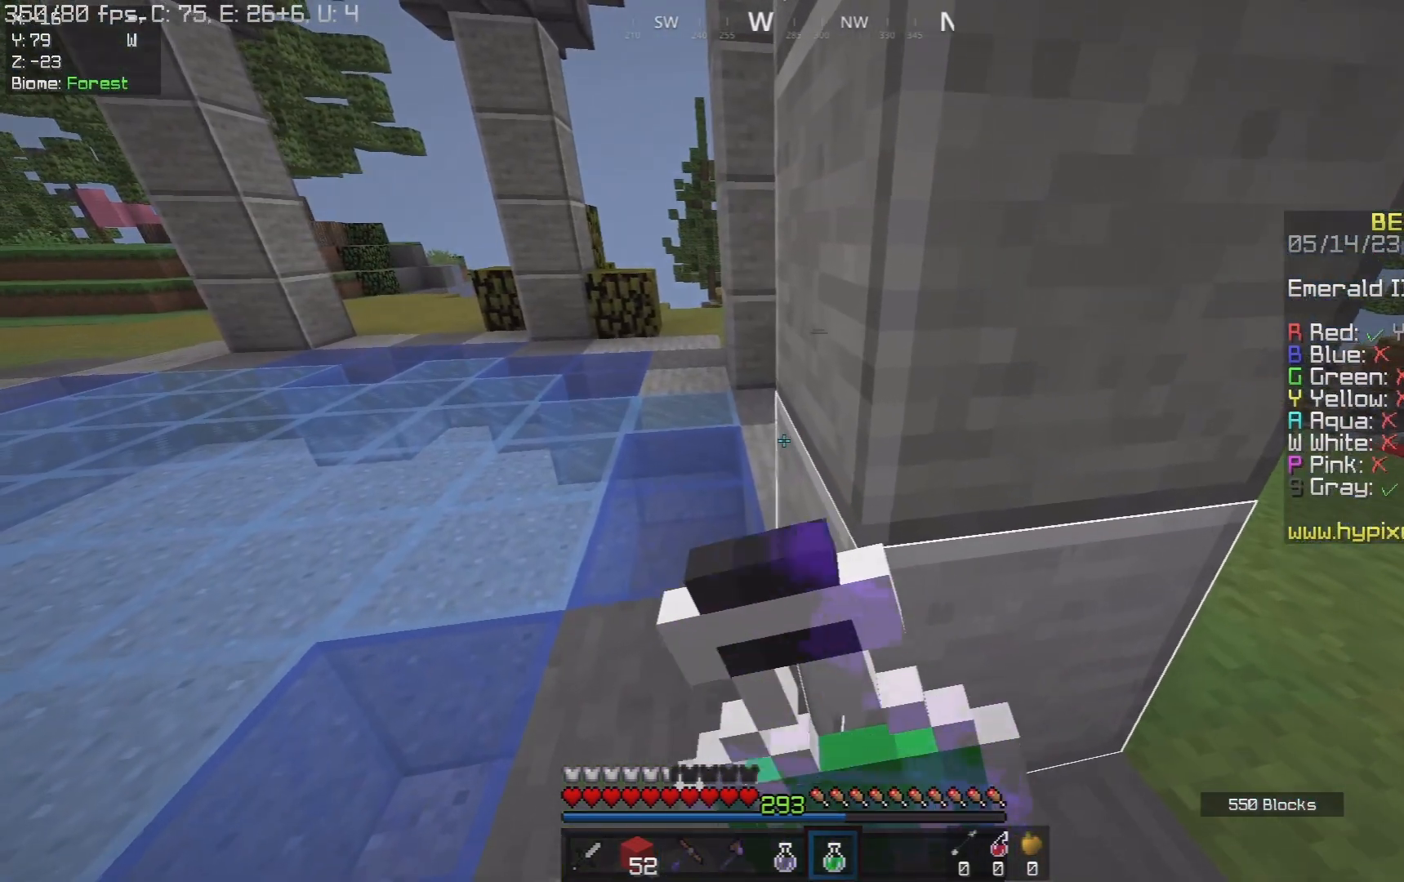
{"keys": ["a", "w"], "mouse": ["right"], "events": []}
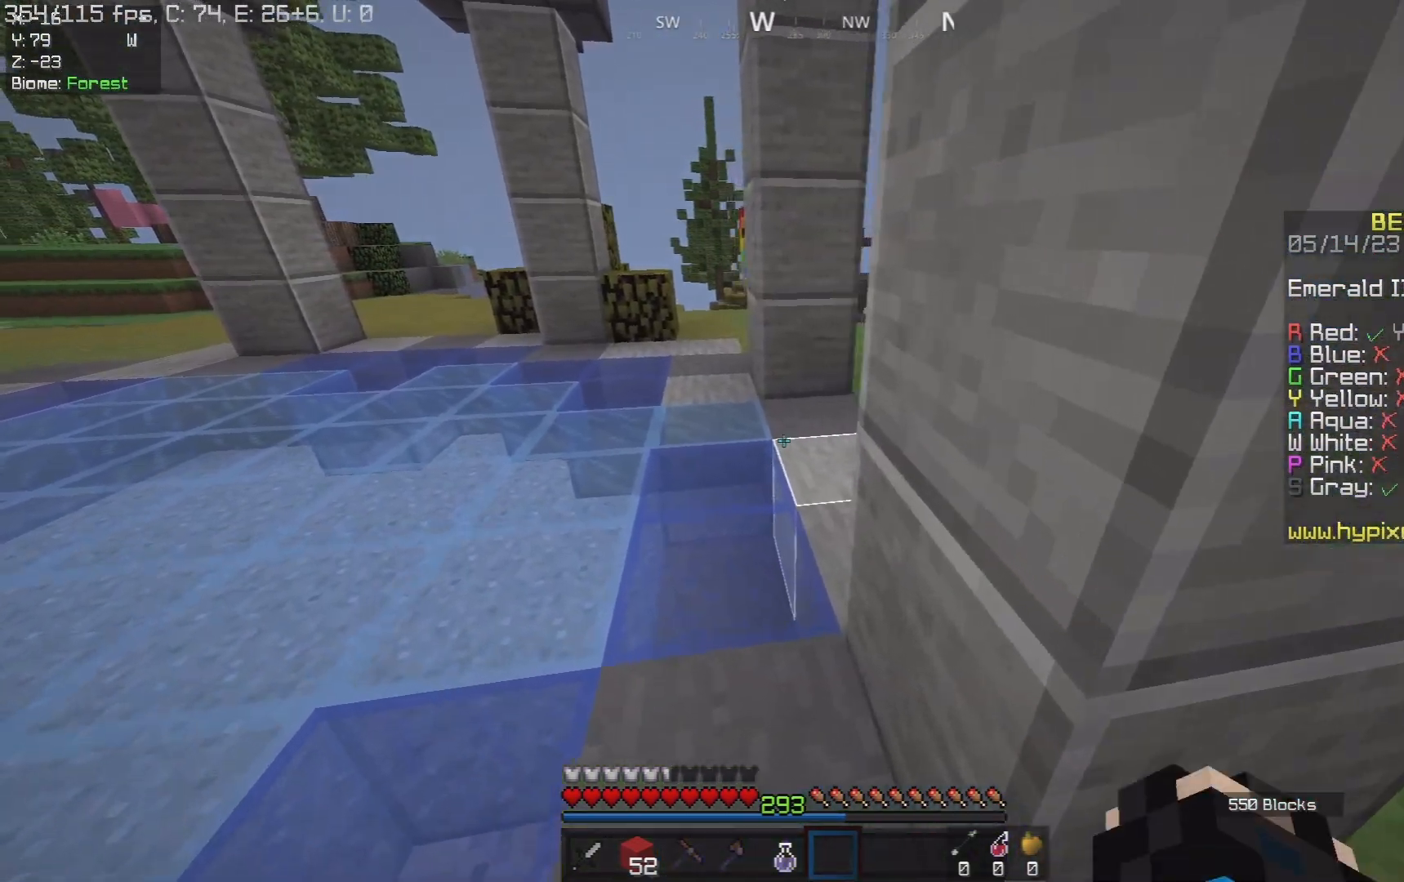
{"keys": ["a", "w"], "mouse": ["left", "right"], "events": [[317, "mouse_left", "down"]]}
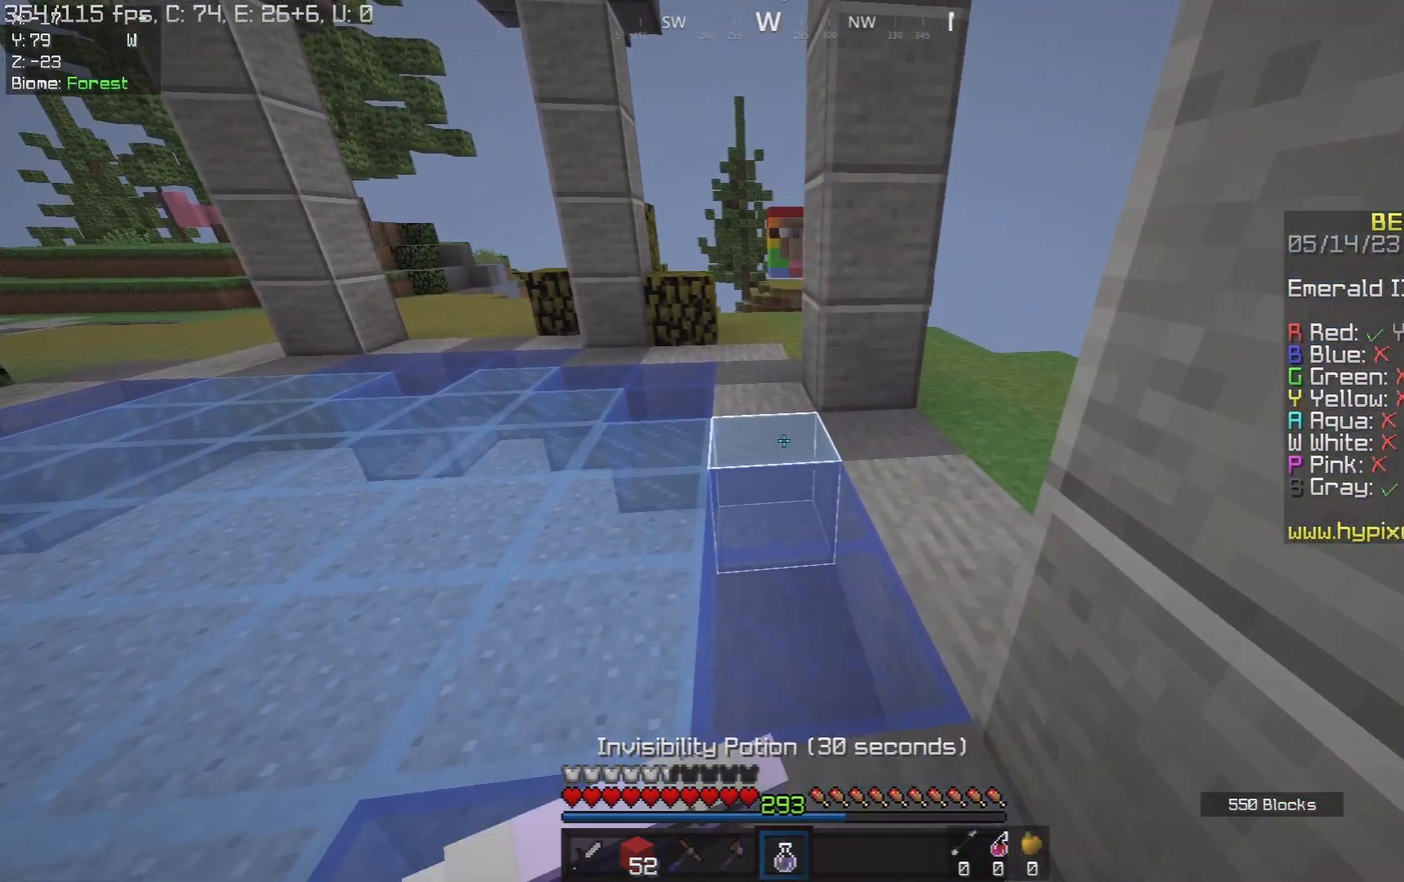
{"keys": ["a", "w"], "mouse": ["left", "right"], "events": []}
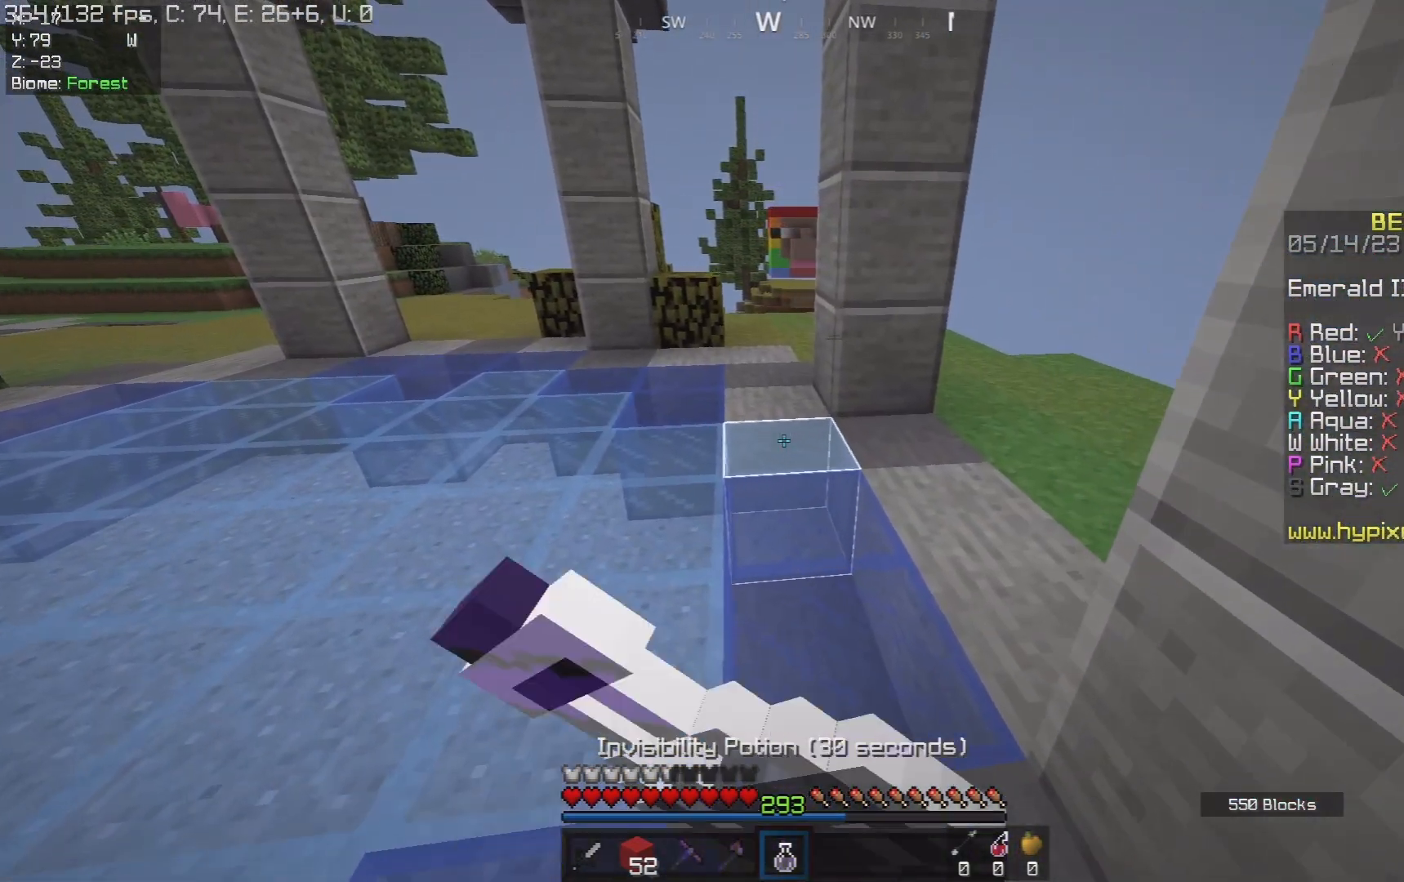
{"keys": ["w"], "mouse": ["left", "right"], "events": [[350, "a", "up"]]}
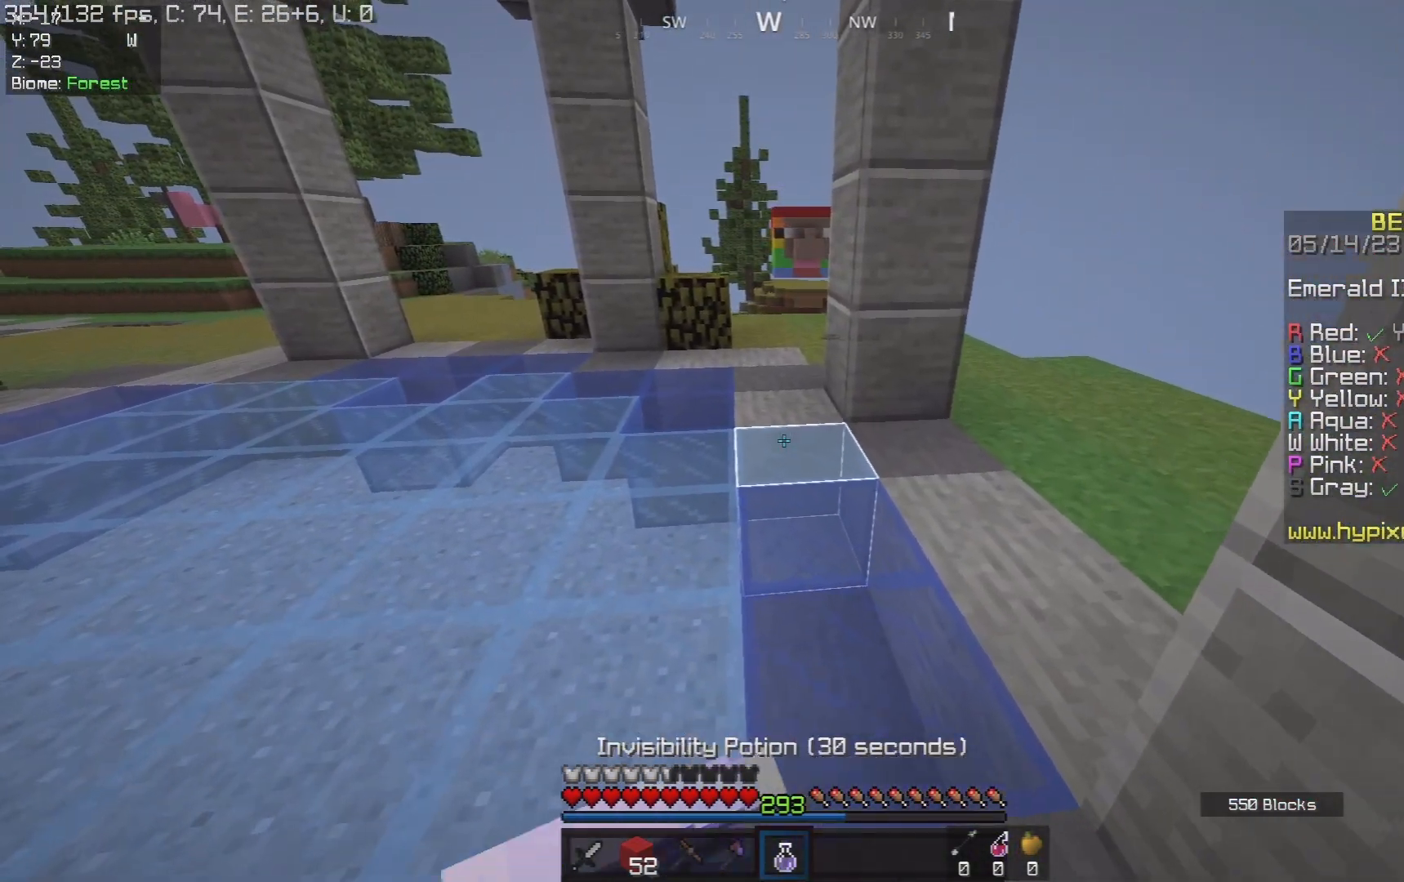
{"keys": ["w"], "mouse": ["right"], "events": [[467, "mouse_left", "up"]]}
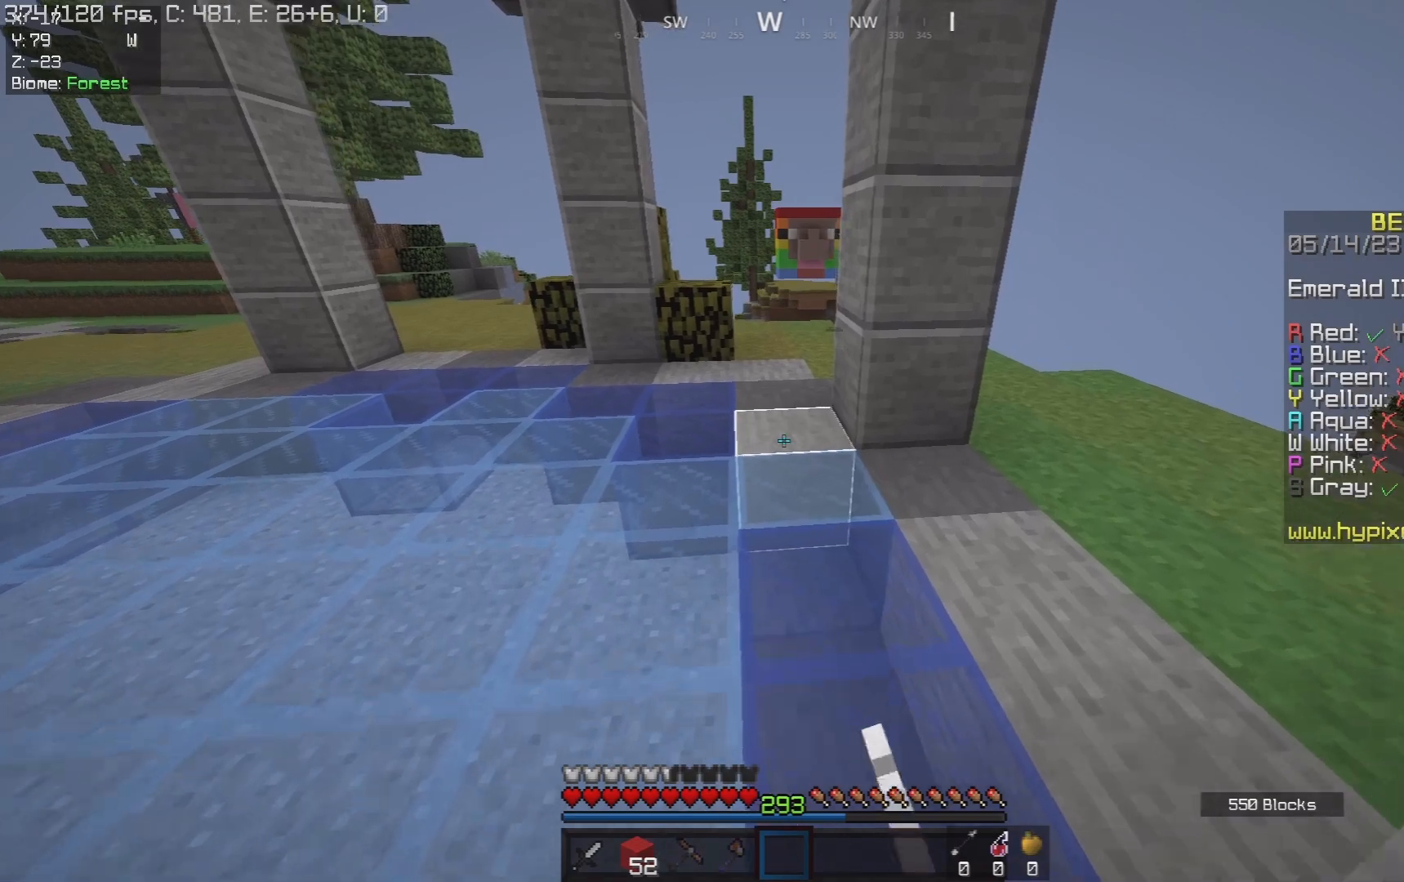
{"keys": ["w"], "mouse": [], "events": [[50, "mouse_right", "up"]]}
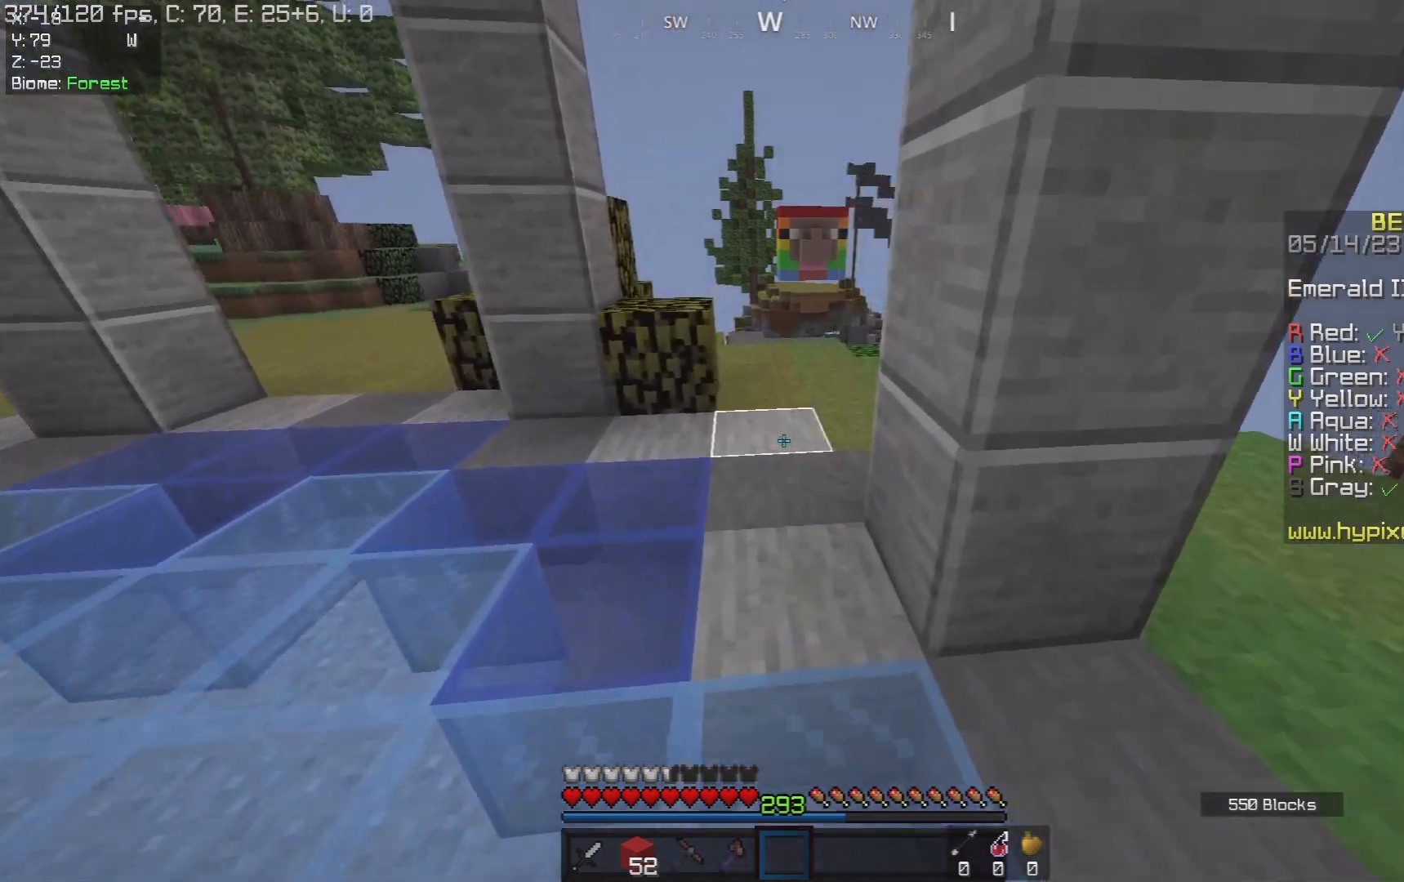
{"keys": ["w"], "mouse": [], "events": []}
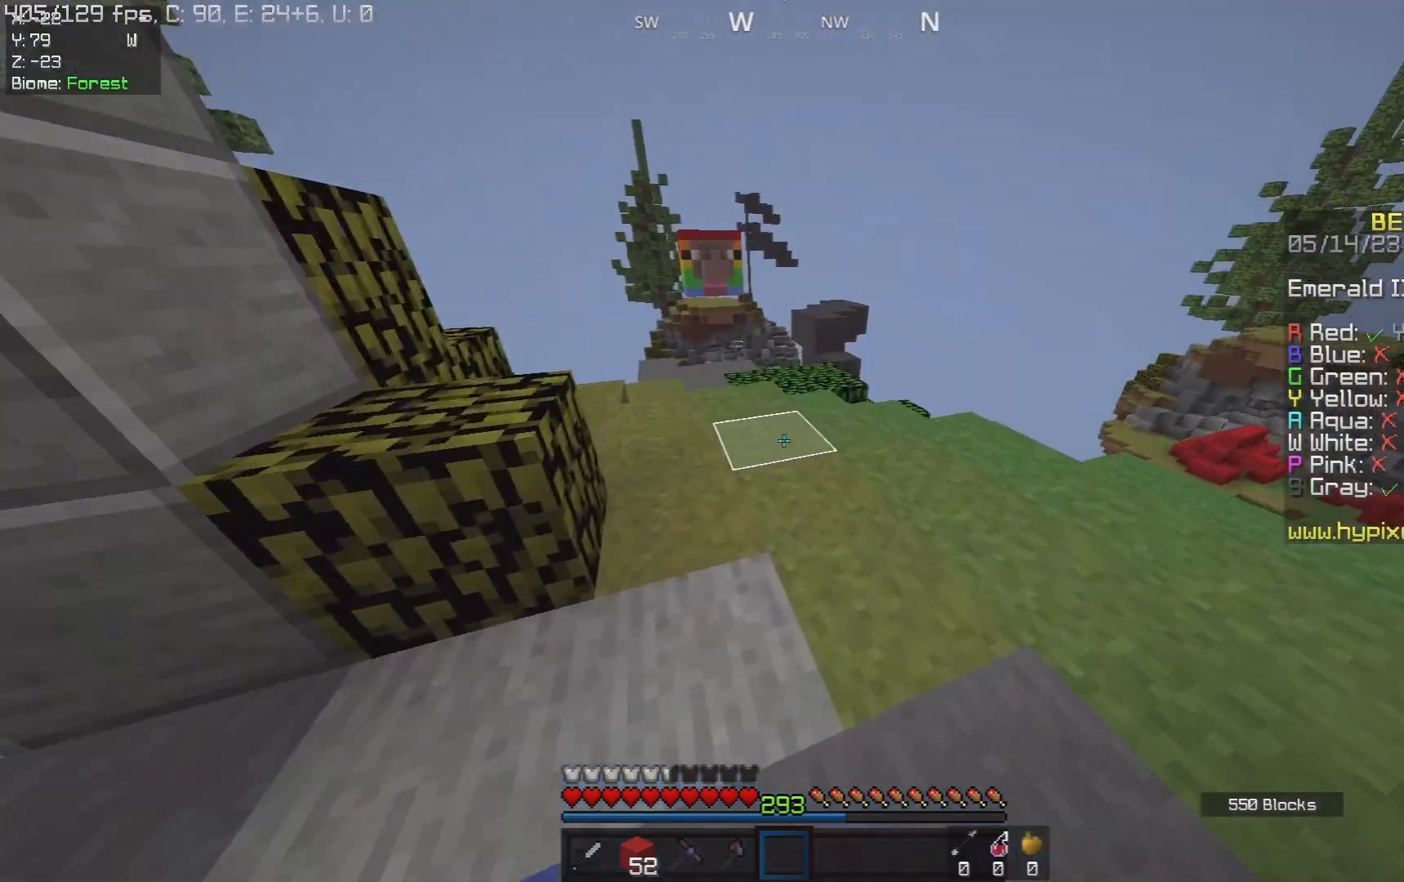
{"keys": ["w"], "mouse": [], "events": []}
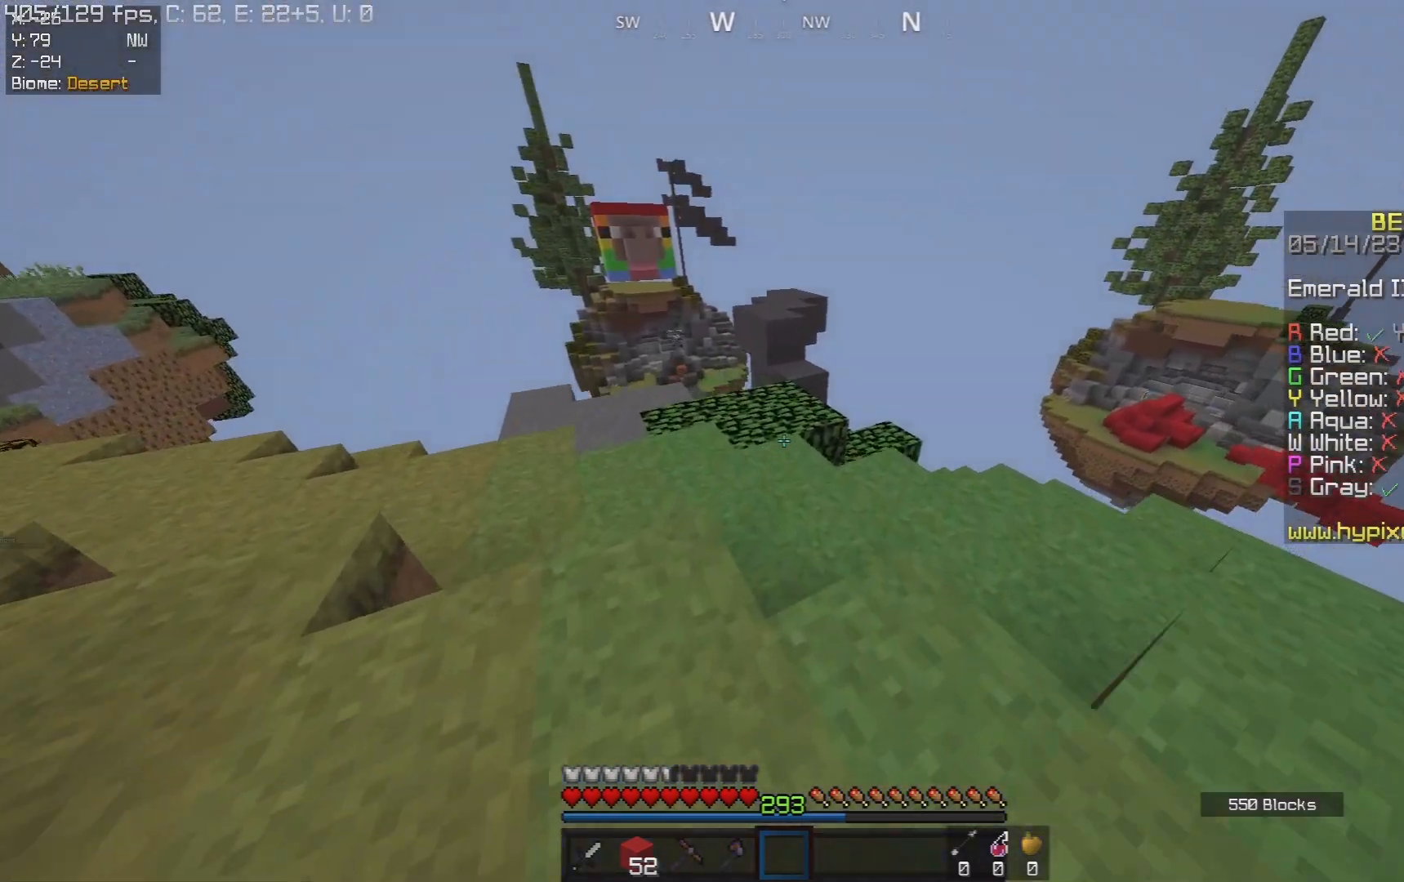
{"keys": ["w"], "mouse": [], "events": []}
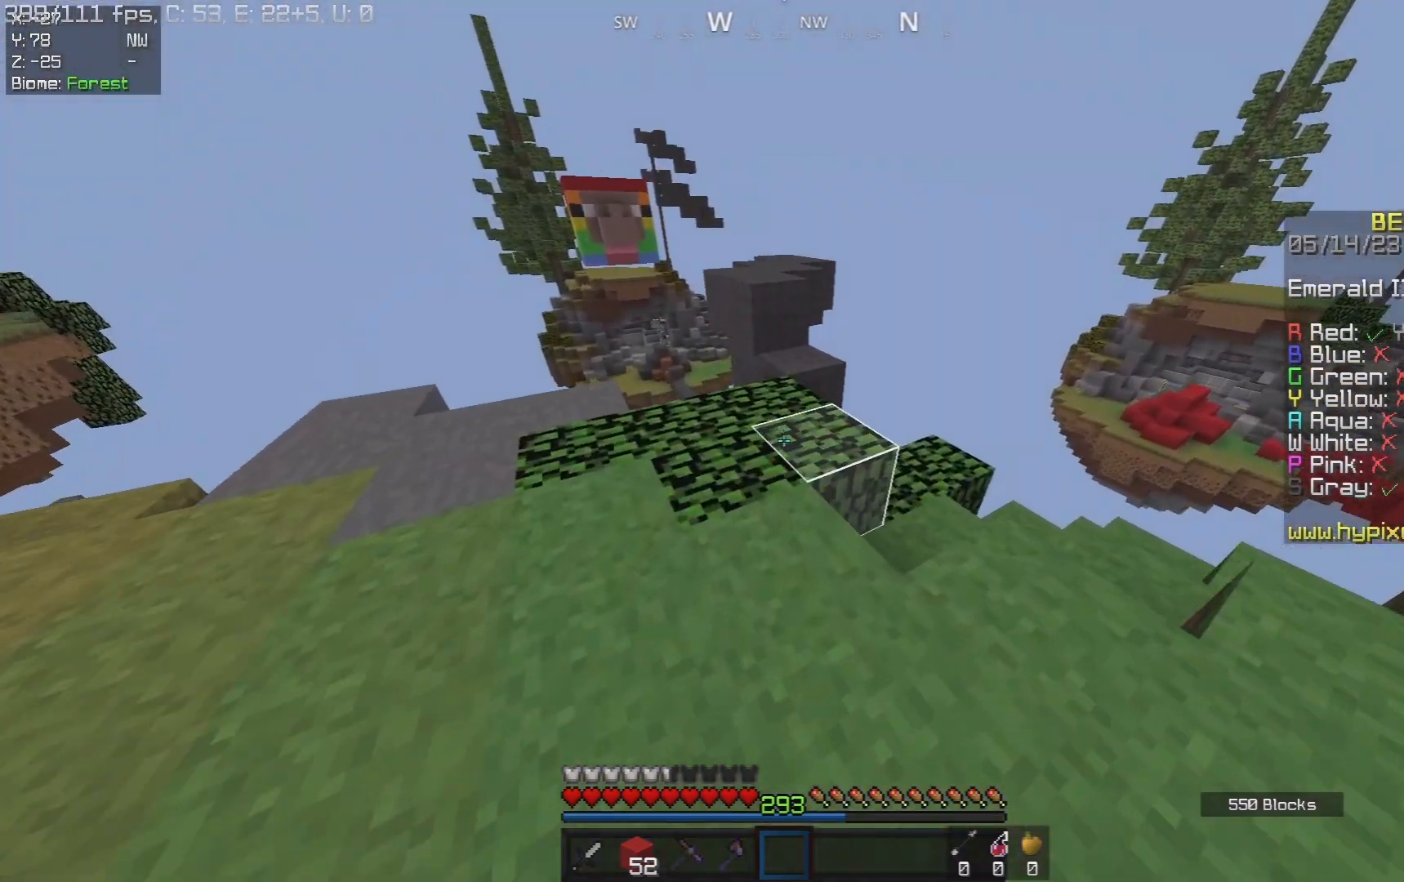
{"keys": ["space", "w"], "mouse": [], "events": [[83, "space", "down"]]}
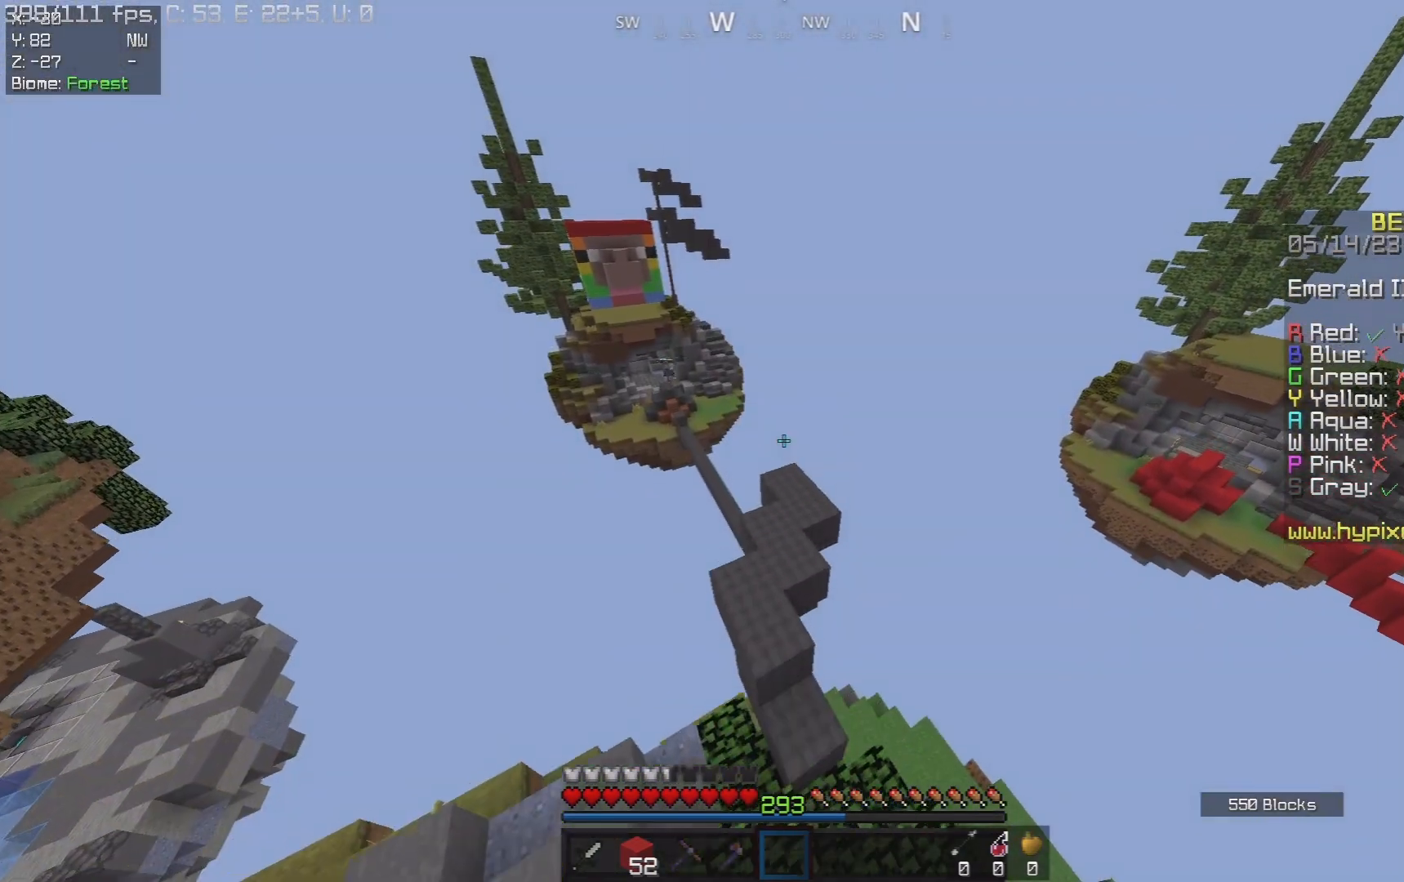
{"keys": ["w"], "mouse": [], "events": [[217, "space", "up"]]}
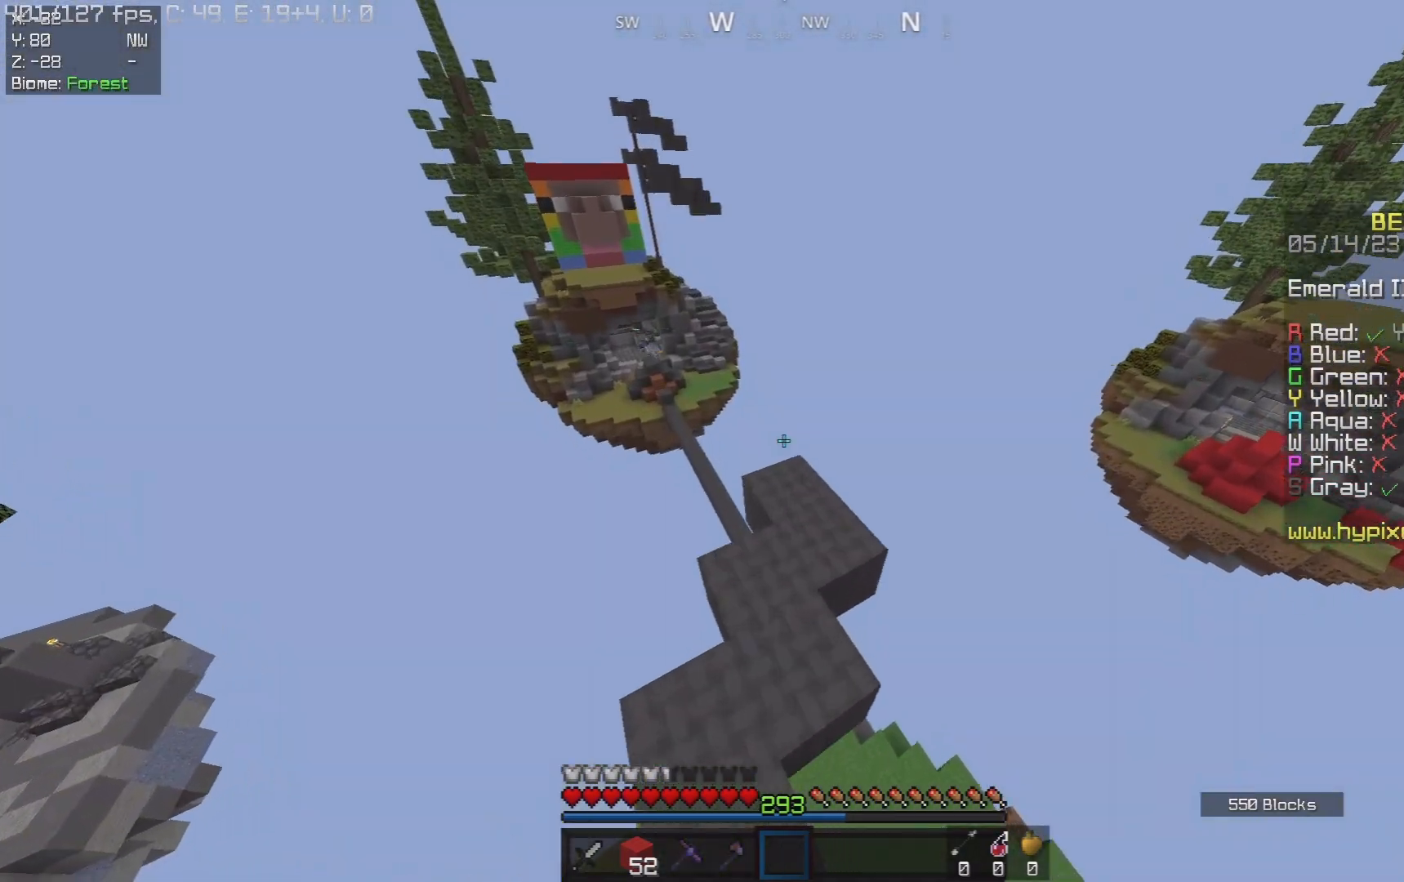
{"keys": ["space", "w"], "mouse": [], "events": [[317, "space", "down"]]}
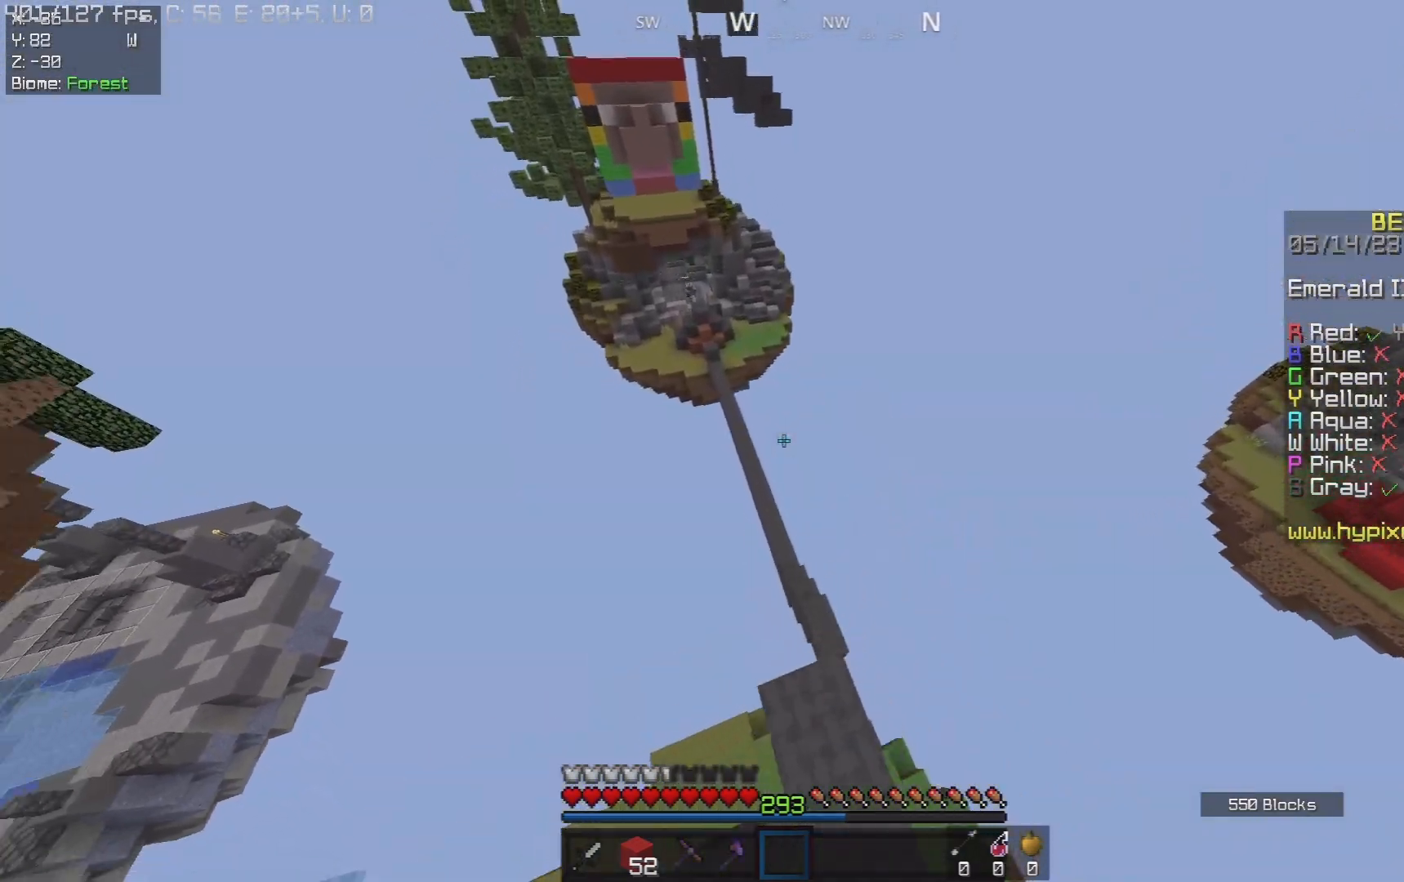
{"keys": ["w"], "mouse": [], "events": [[183, "space", "up"], [383, "d", "down"], [500, "d", "up"]]}
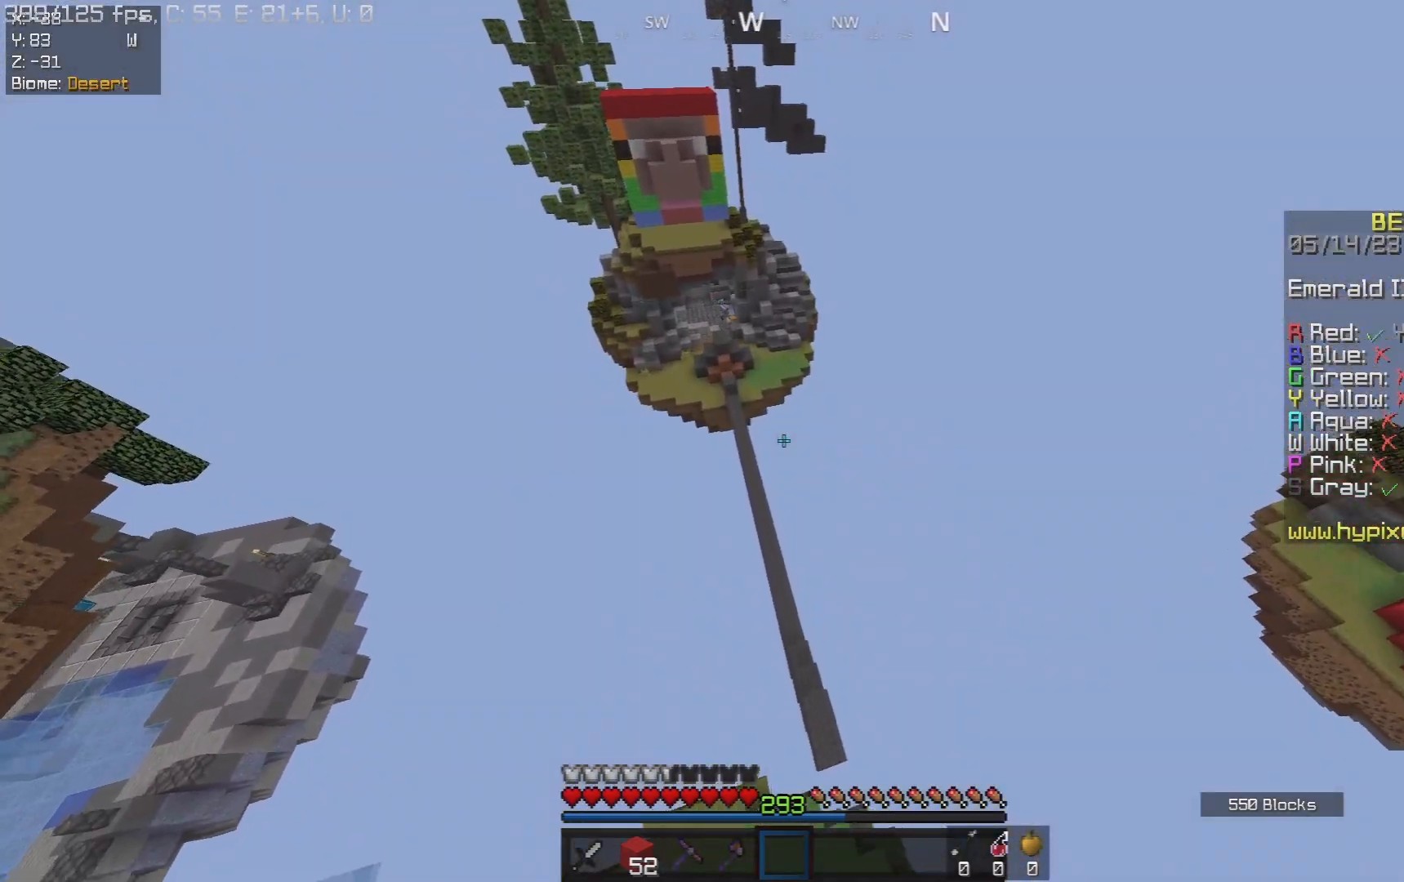
{"keys": ["w"], "mouse": [], "events": []}
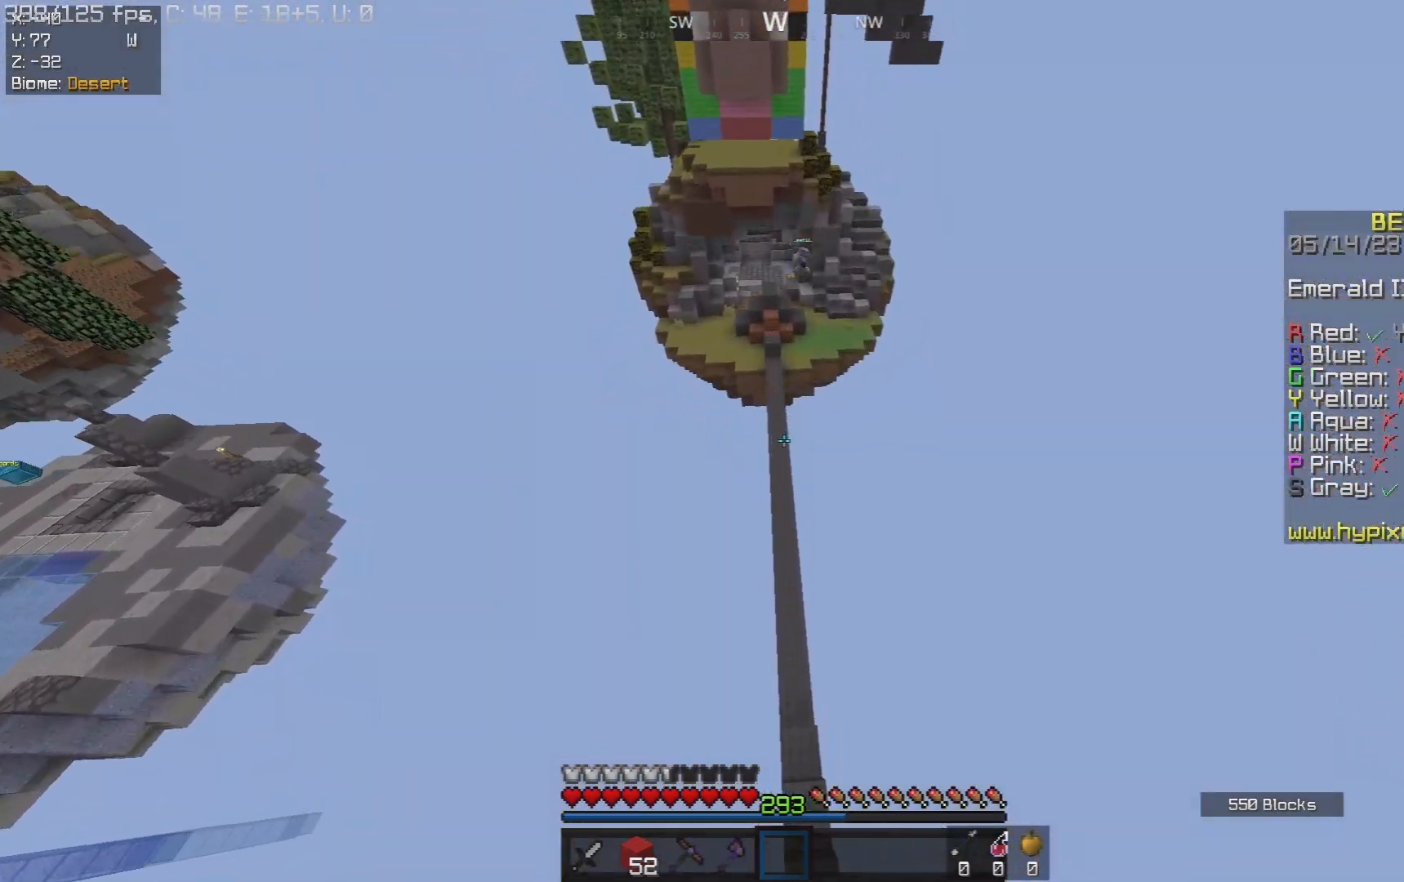
{"keys": ["w"], "mouse": [], "events": [[167, "a", "down"], [267, "a", "up"]]}